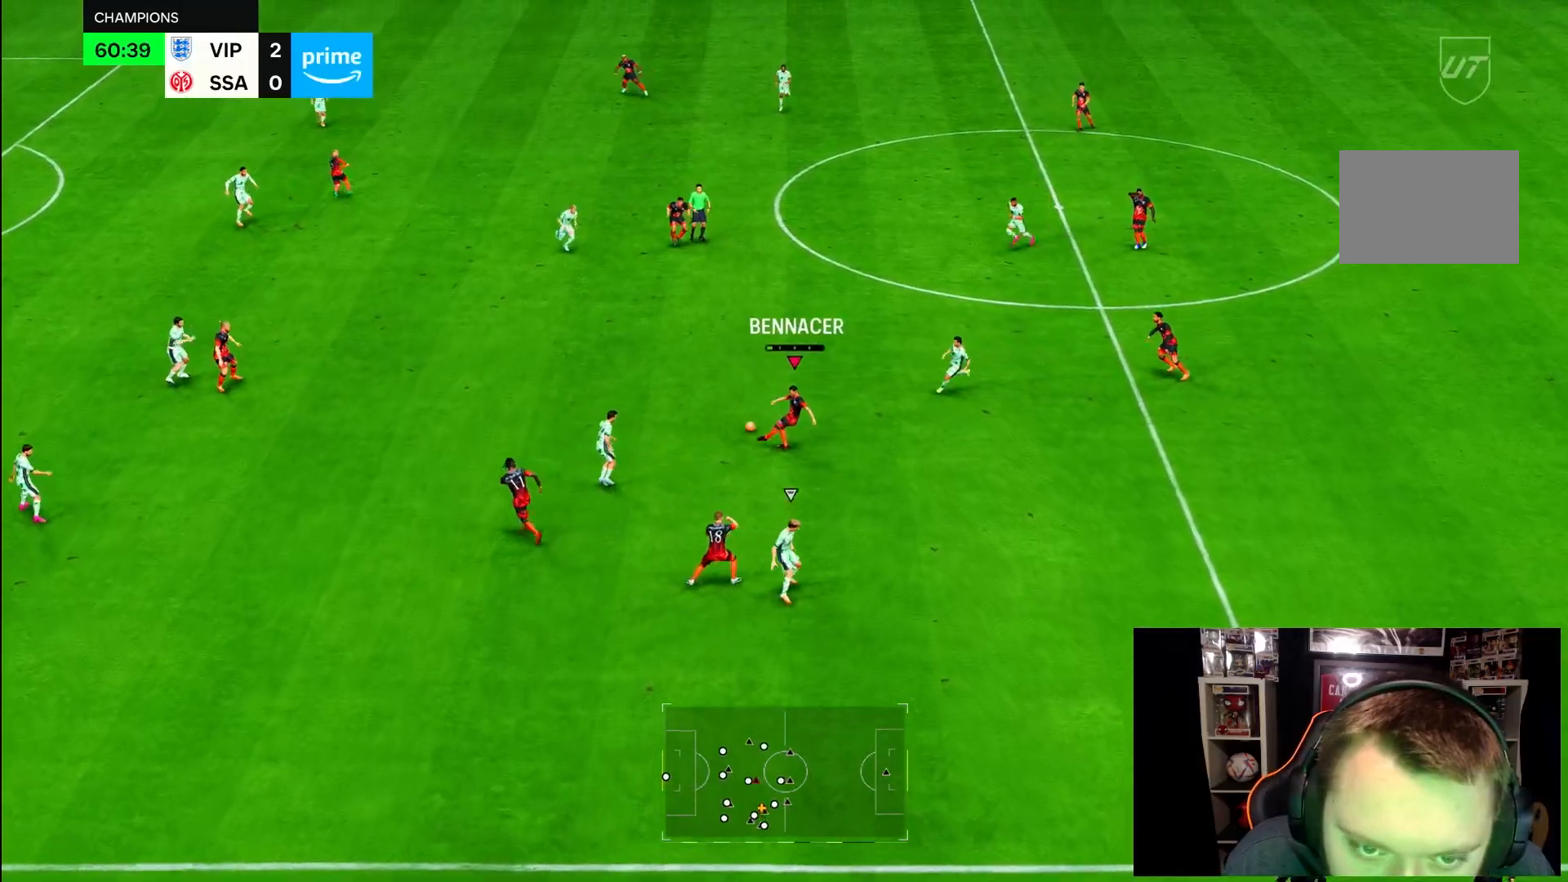
Gameplay with a controller (PlayStation layout); each line is a JSON object with the inputs held at the frame after it (dt_ms = milliseconds from this image to that frame). "events" lists button and stick changes between this image and that frame as [ms after this image, input, new state], when the widget could be followed in between. Not read: L3 R3.
{"dt_ms": 500, "buttons": ["R2"], "left_stick": "up", "right_stick": "center", "events": []}
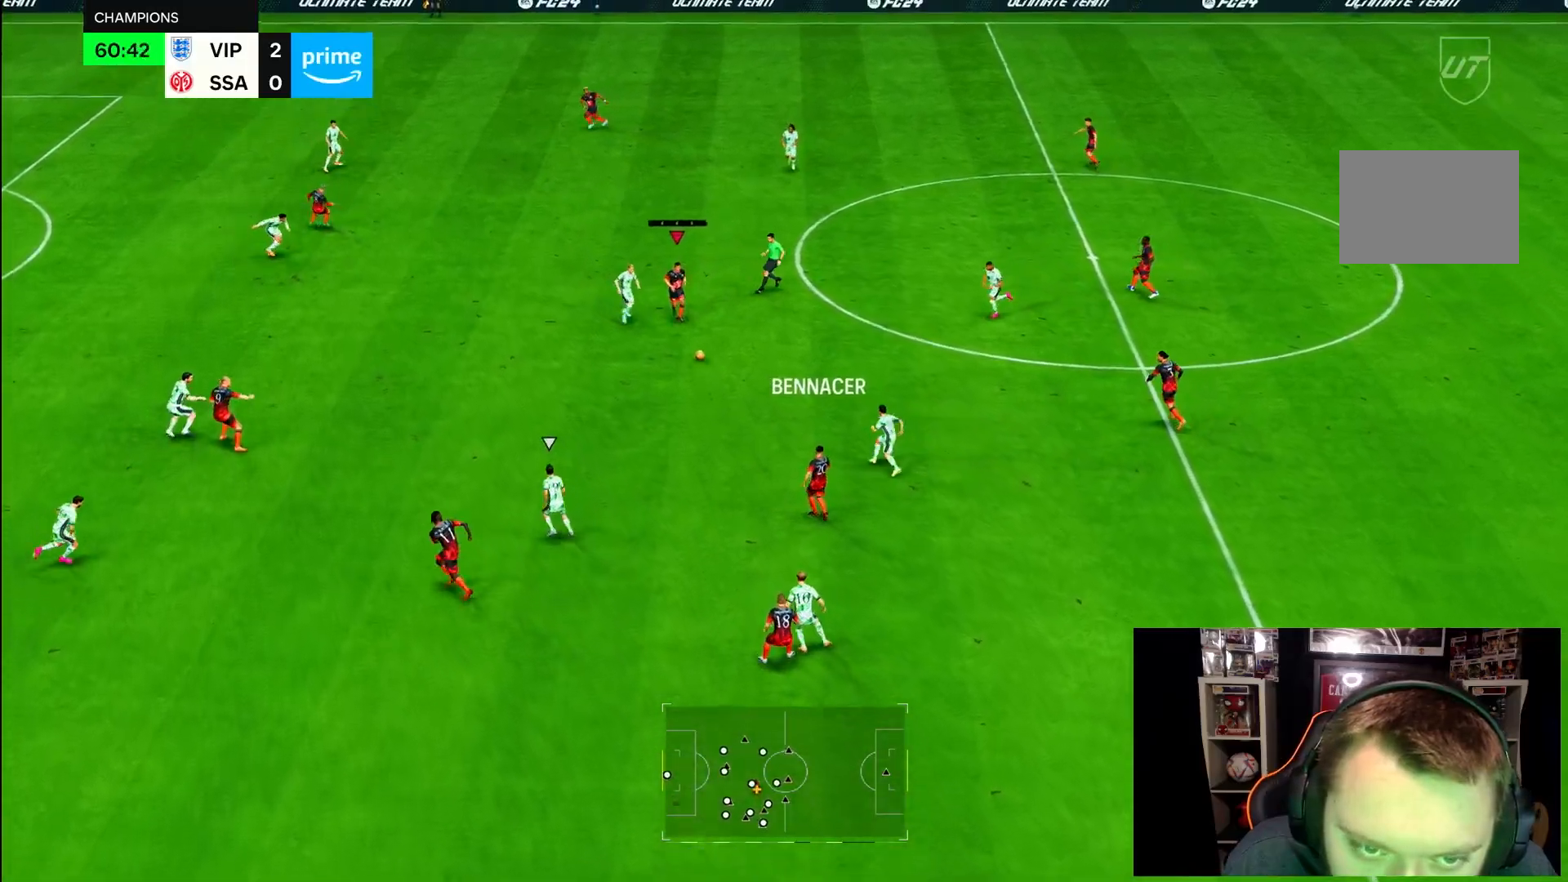
{"dt_ms": 500, "buttons": [], "left_stick": "up", "right_stick": "center", "events": [[67, "left_stick", "right"], [117, "R2", "up"], [333, "left_stick", "up"]]}
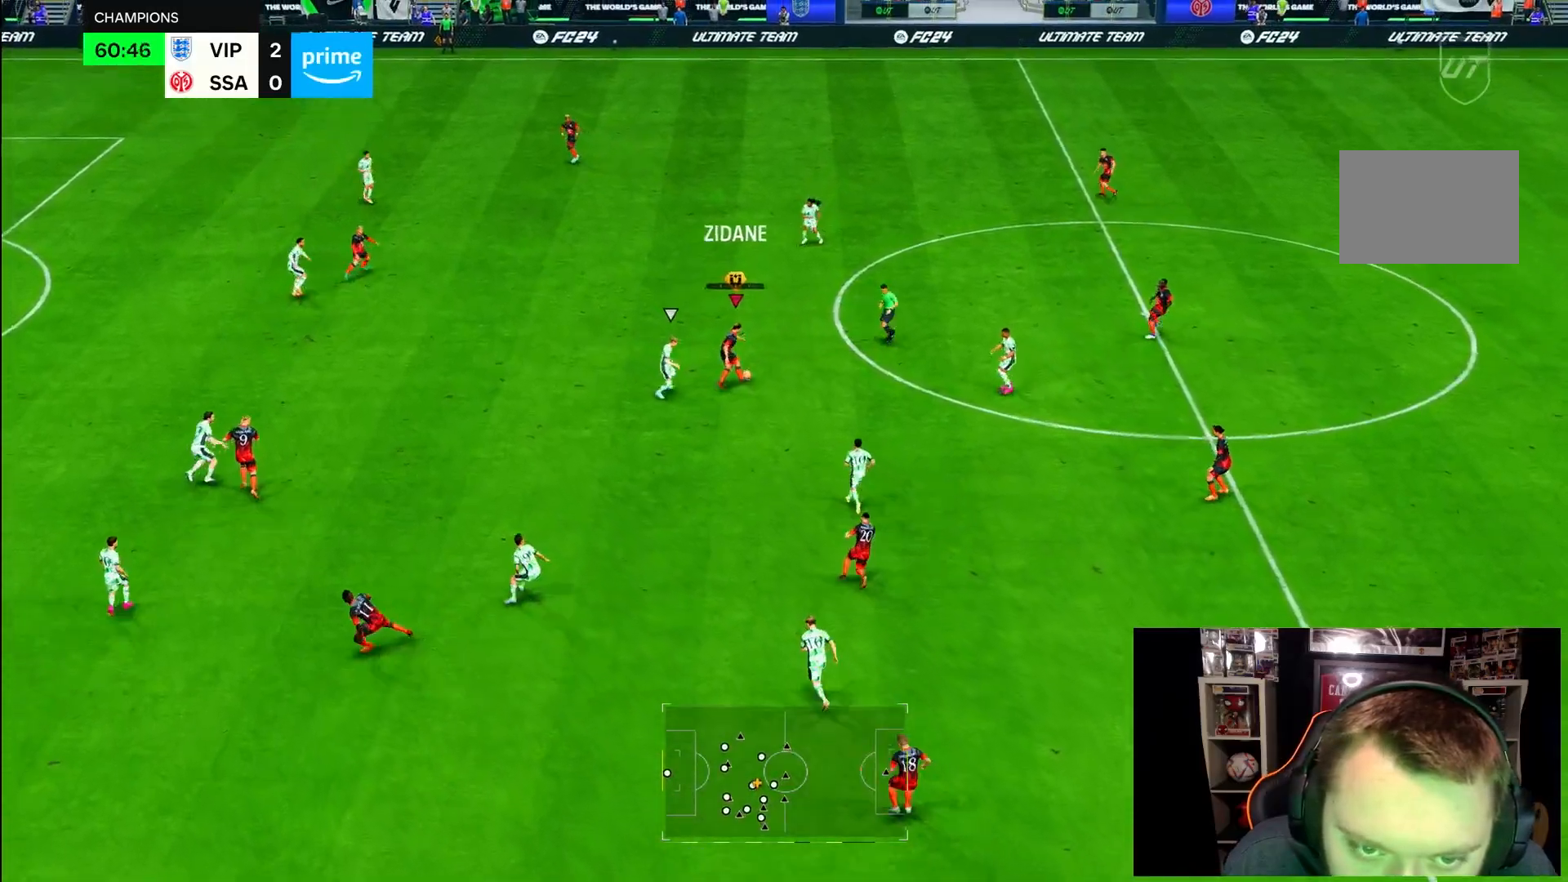
{"dt_ms": 500, "buttons": [], "left_stick": "up-left", "right_stick": "center", "events": [[317, "left_stick", "up-left"]]}
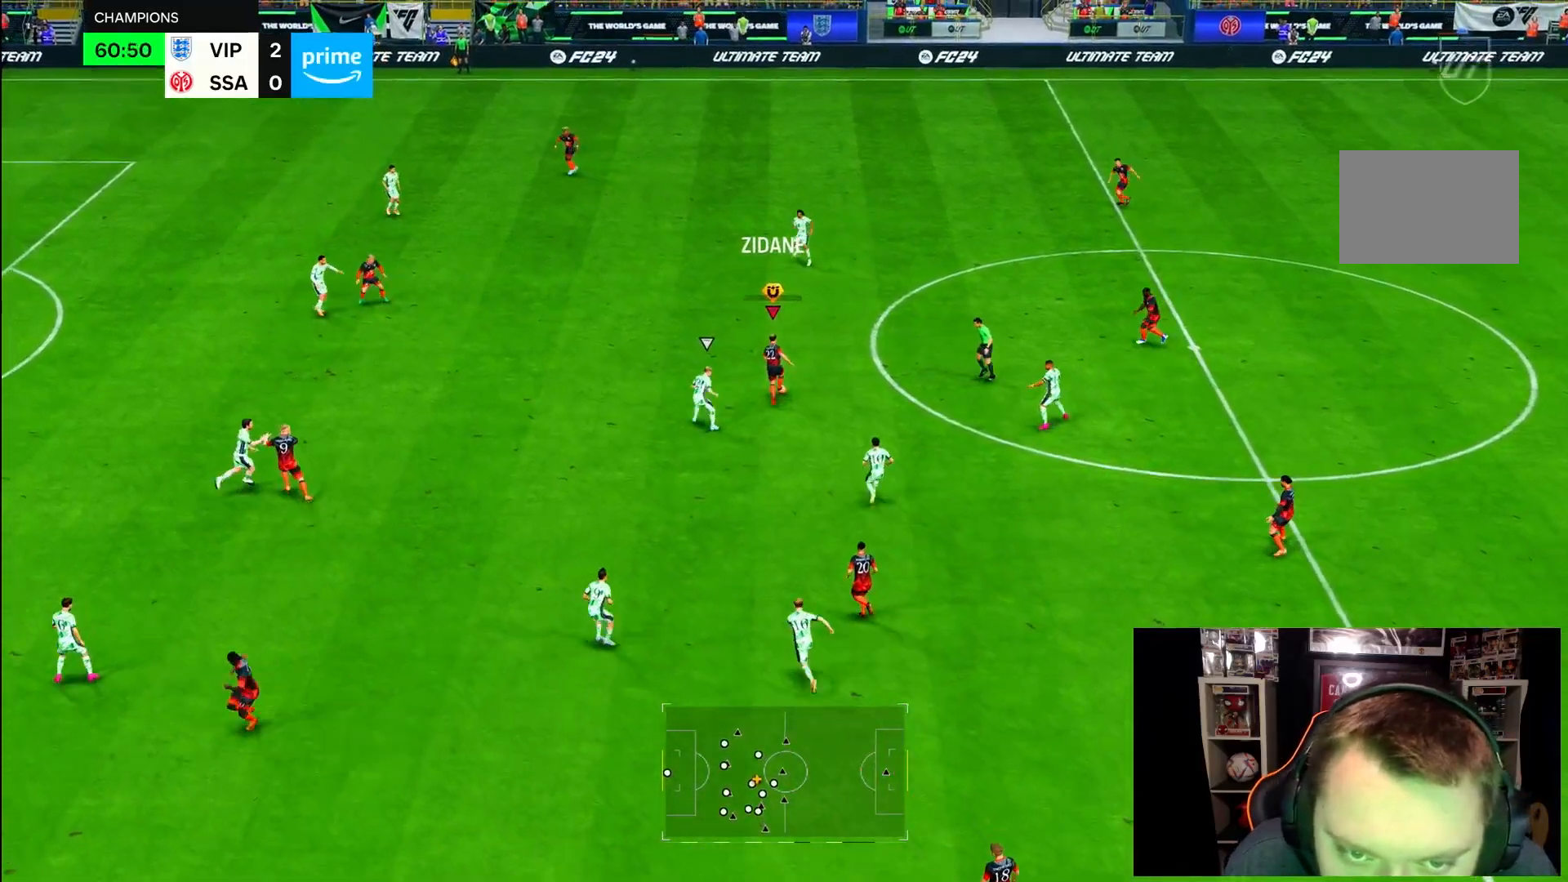
{"dt_ms": 500, "buttons": ["R2"], "left_stick": "up-left", "right_stick": "center", "events": [[67, "R2", "down"]]}
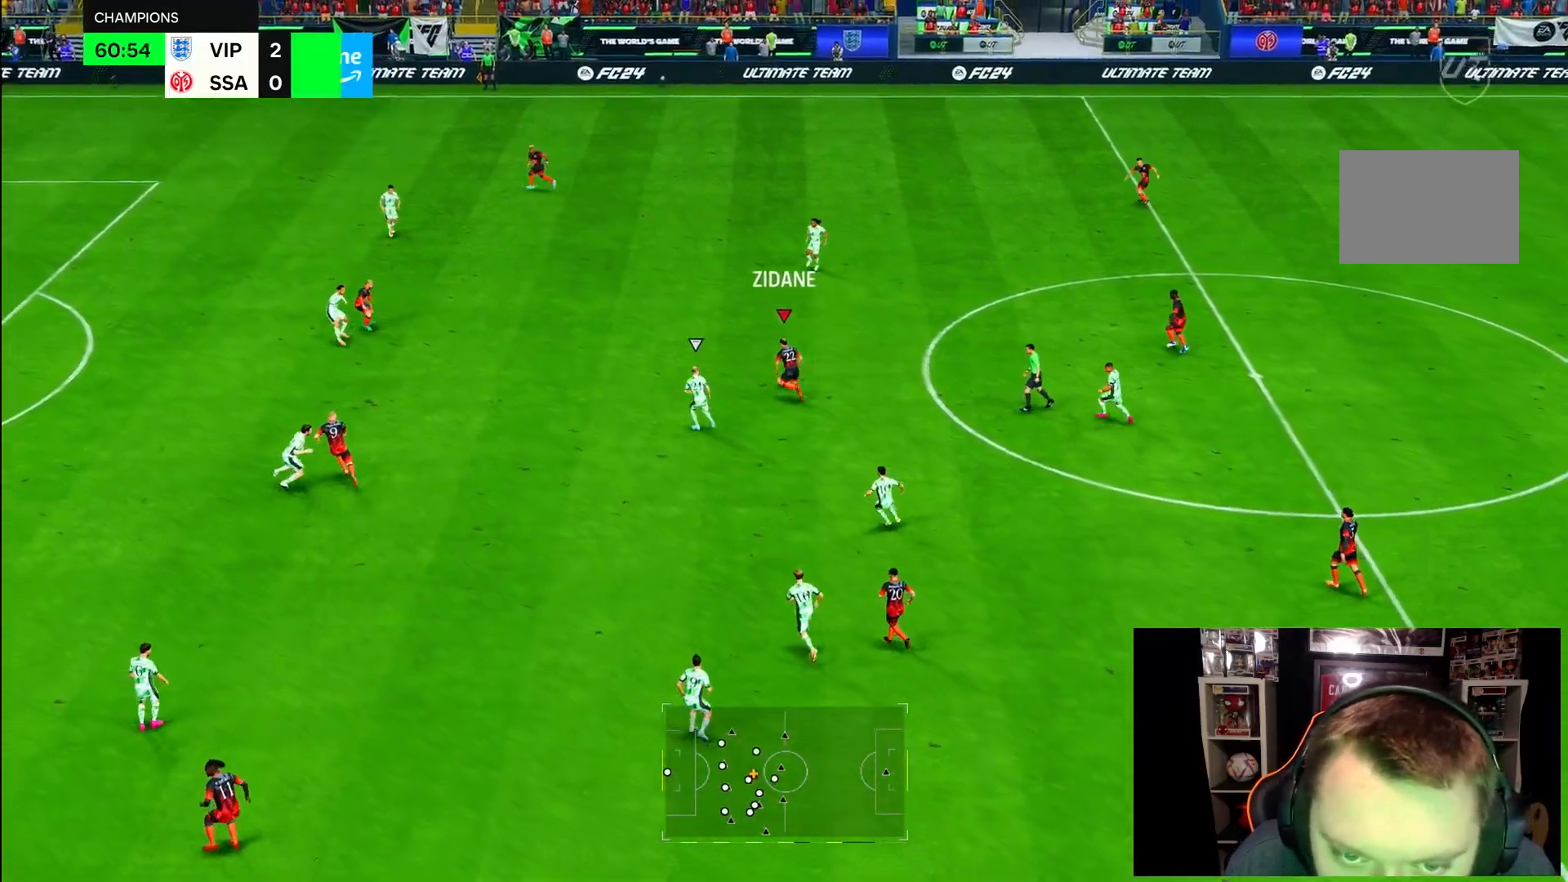
{"dt_ms": 500, "buttons": ["R2"], "left_stick": "up-left", "right_stick": "center", "events": [[117, "left_stick", "up"], [333, "left_stick", "up-left"]]}
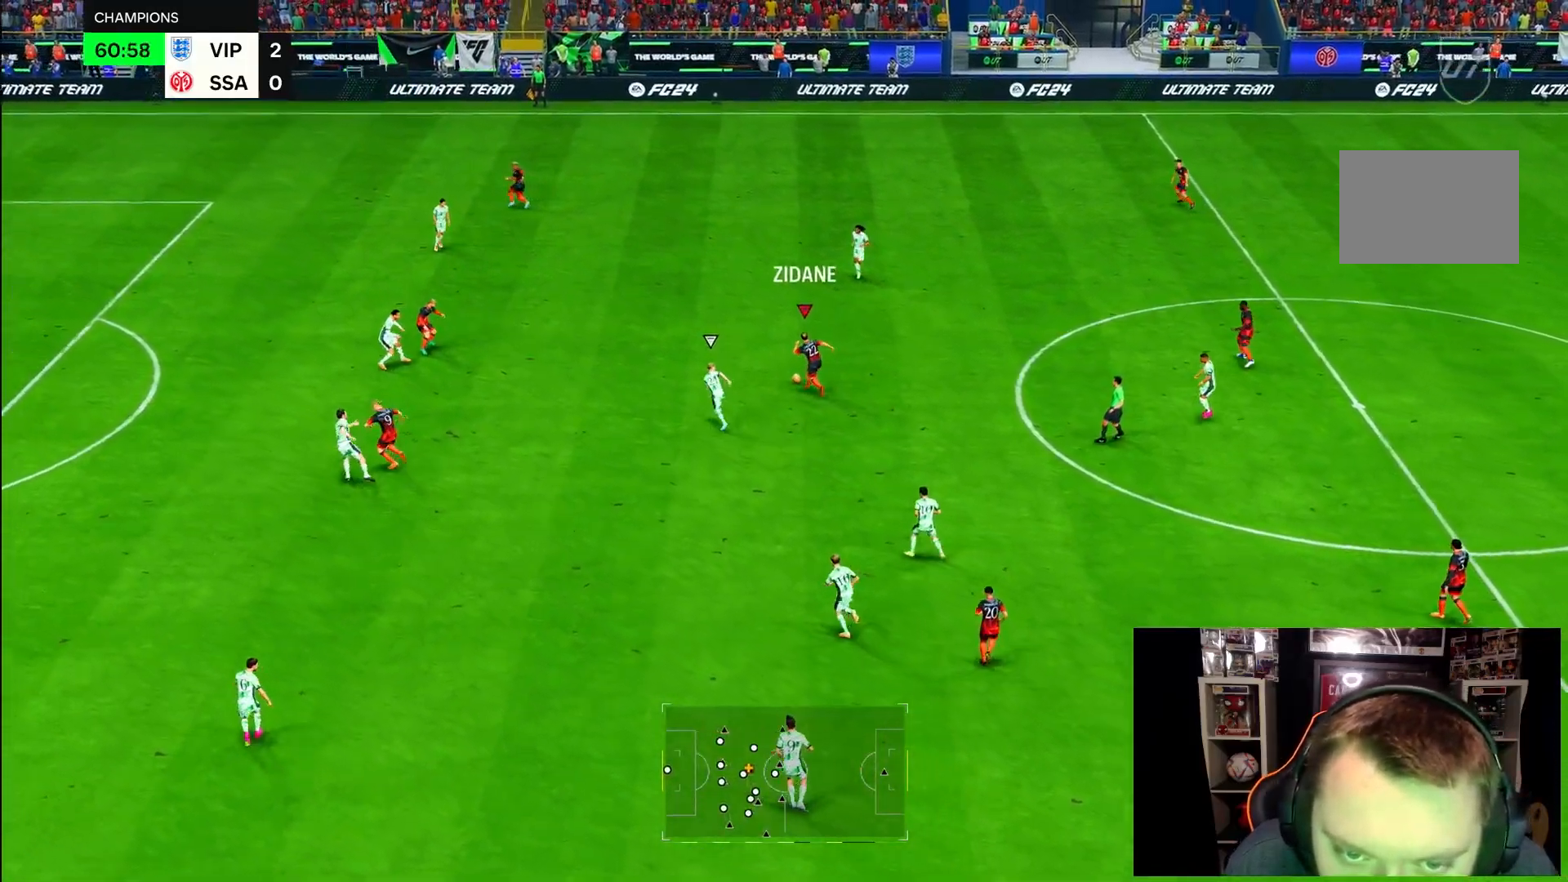
{"dt_ms": 500, "buttons": ["R2"], "left_stick": "up-left", "right_stick": "center", "events": []}
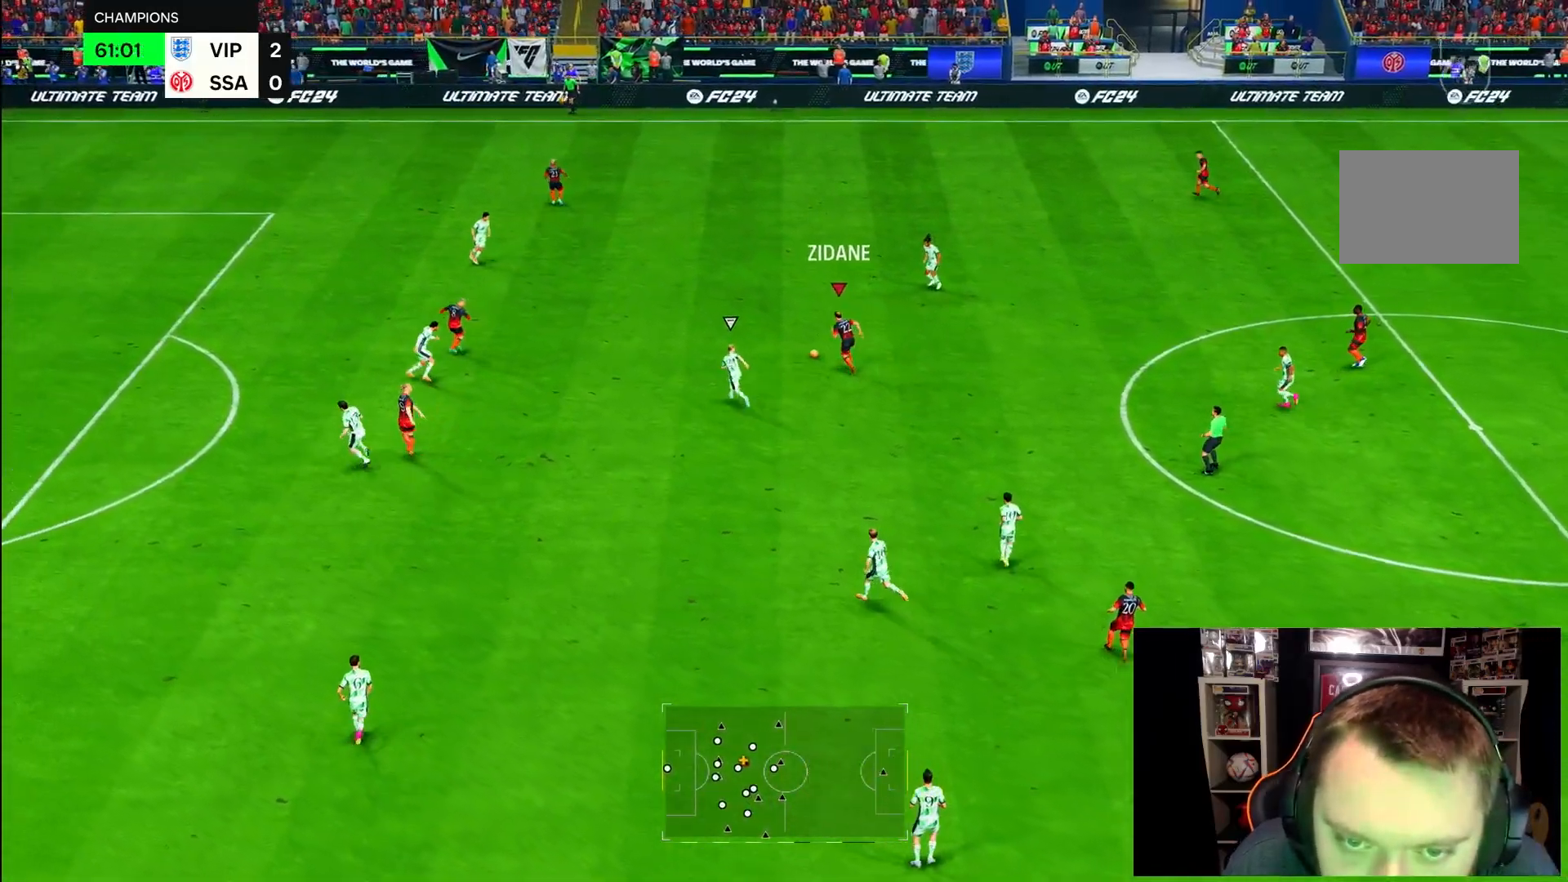
{"dt_ms": 500, "buttons": ["R2"], "left_stick": "up-left", "right_stick": "center", "events": []}
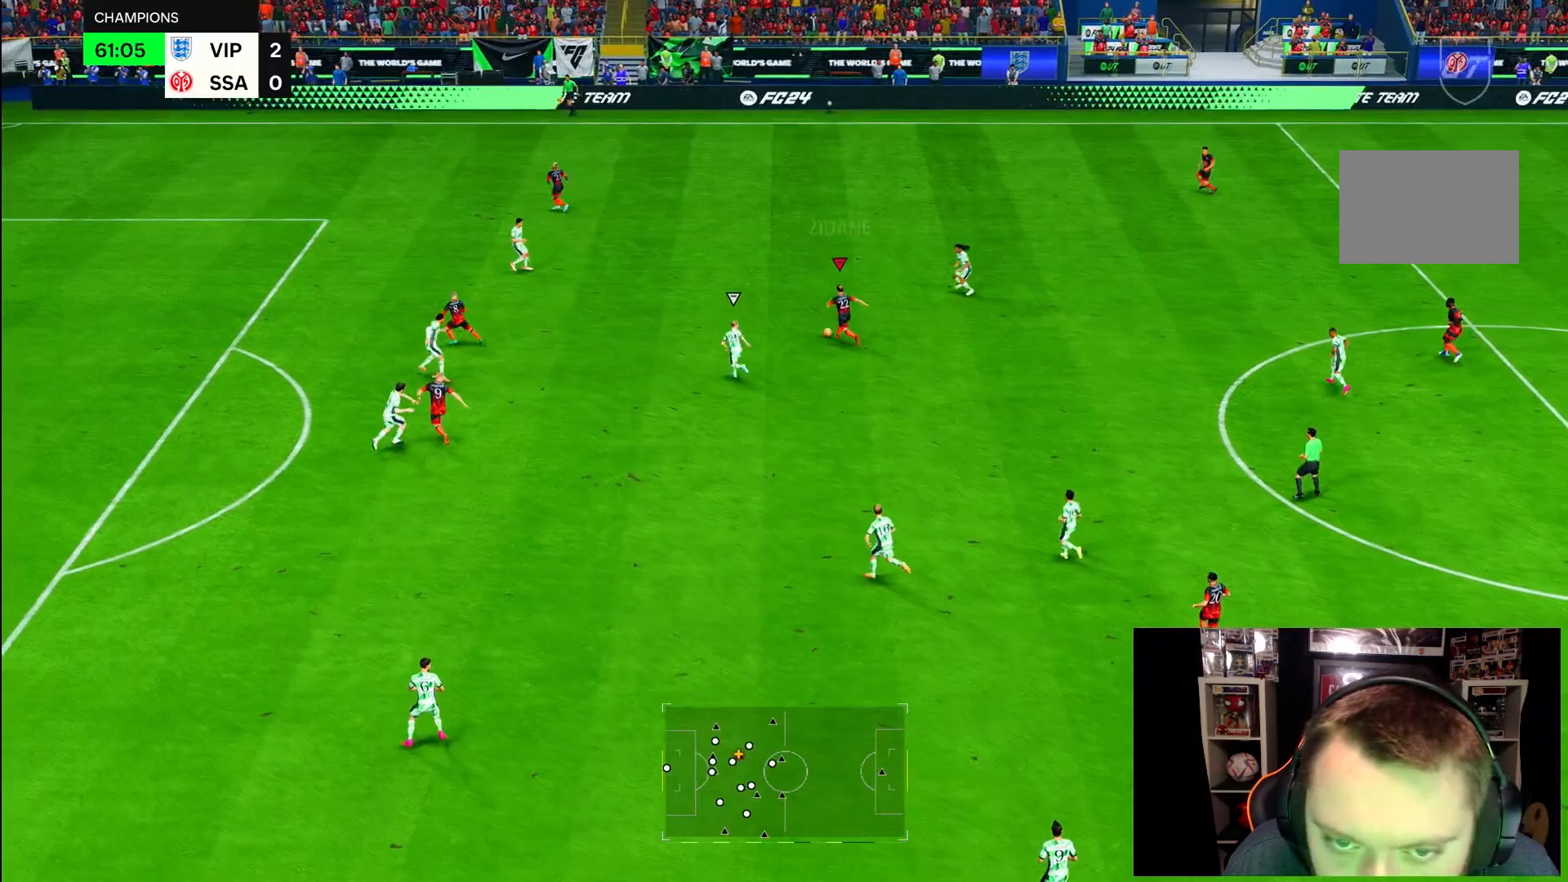
{"dt_ms": 500, "buttons": [], "left_stick": "center", "right_stick": "up-right", "events": [[433, "right_stick", "up-right"], [483, "R2", "up"], [483, "left_stick", "center"]]}
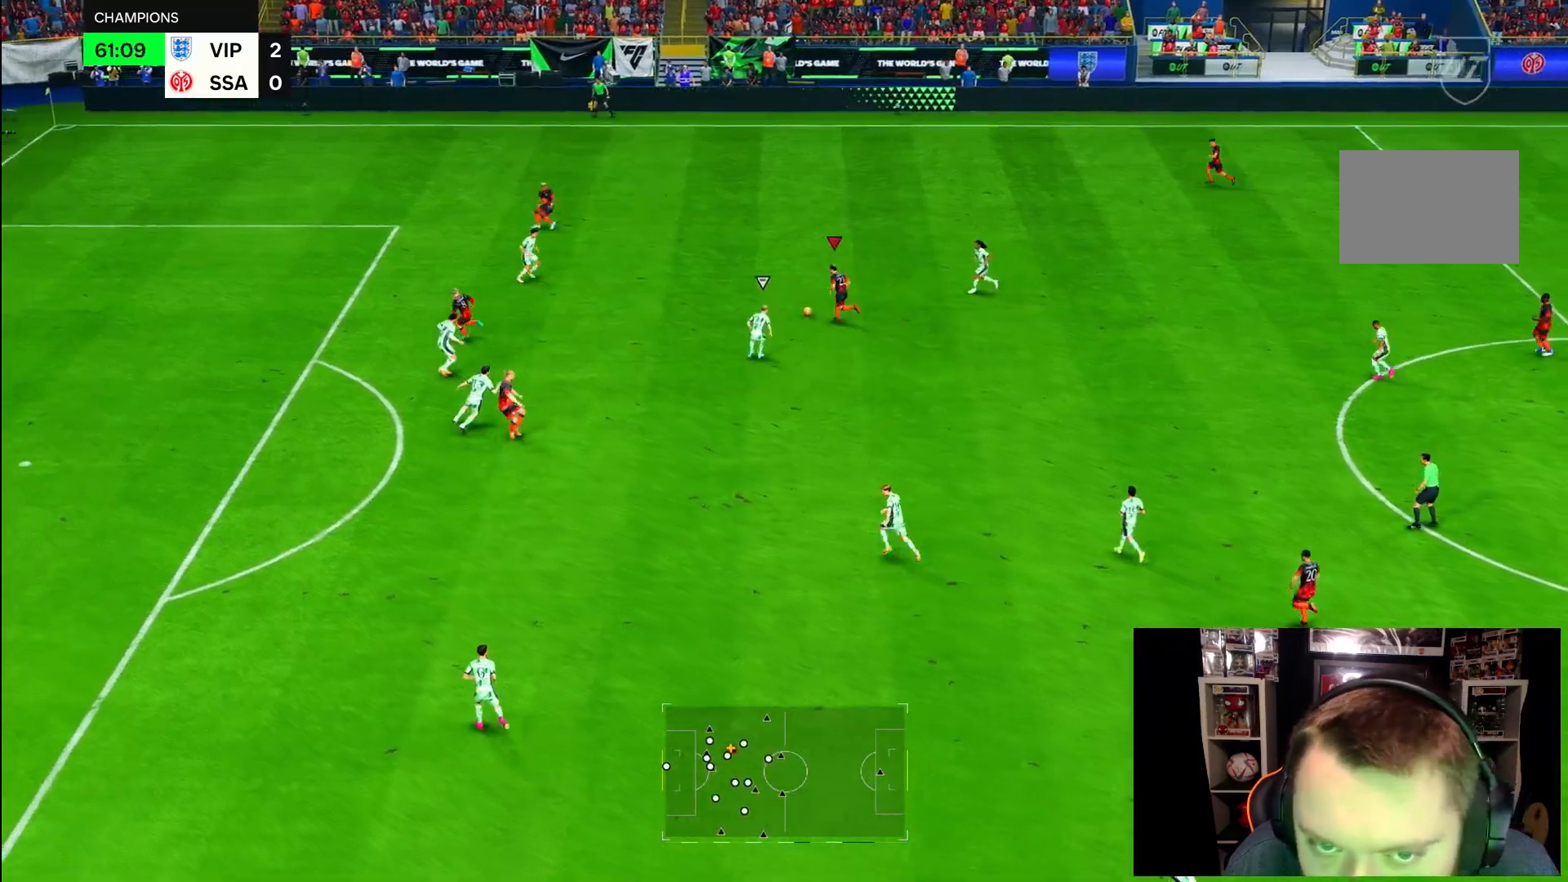
{"dt_ms": 500, "buttons": [], "left_stick": "up-left", "right_stick": "center", "events": [[250, "right_stick", "center"], [300, "left_stick", "up-left"]]}
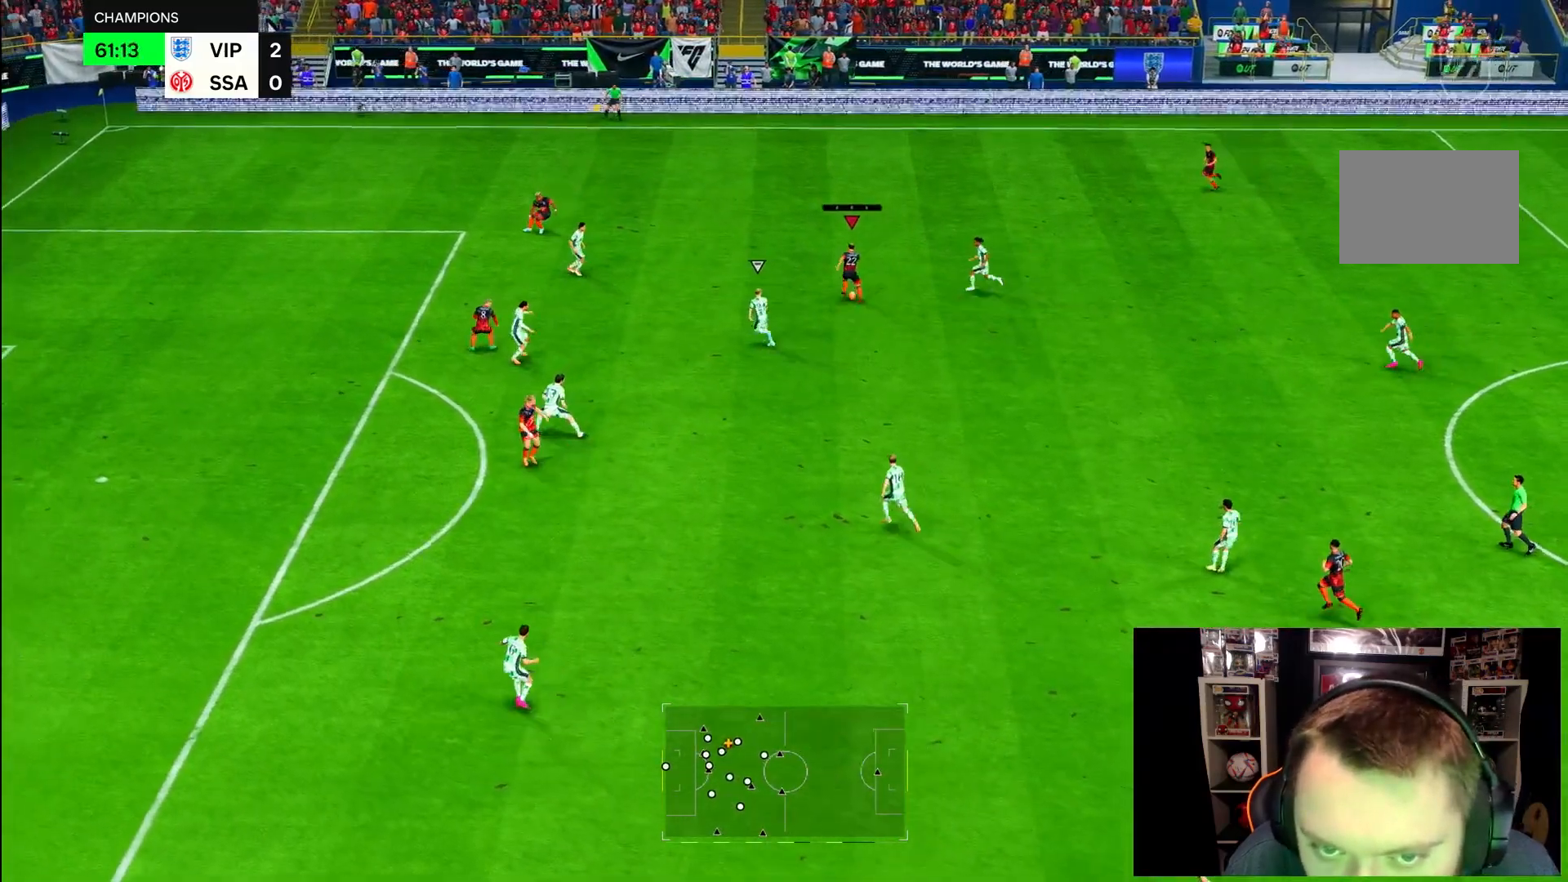
{"dt_ms": 1000, "buttons": [], "left_stick": "up-left", "right_stick": "center"}
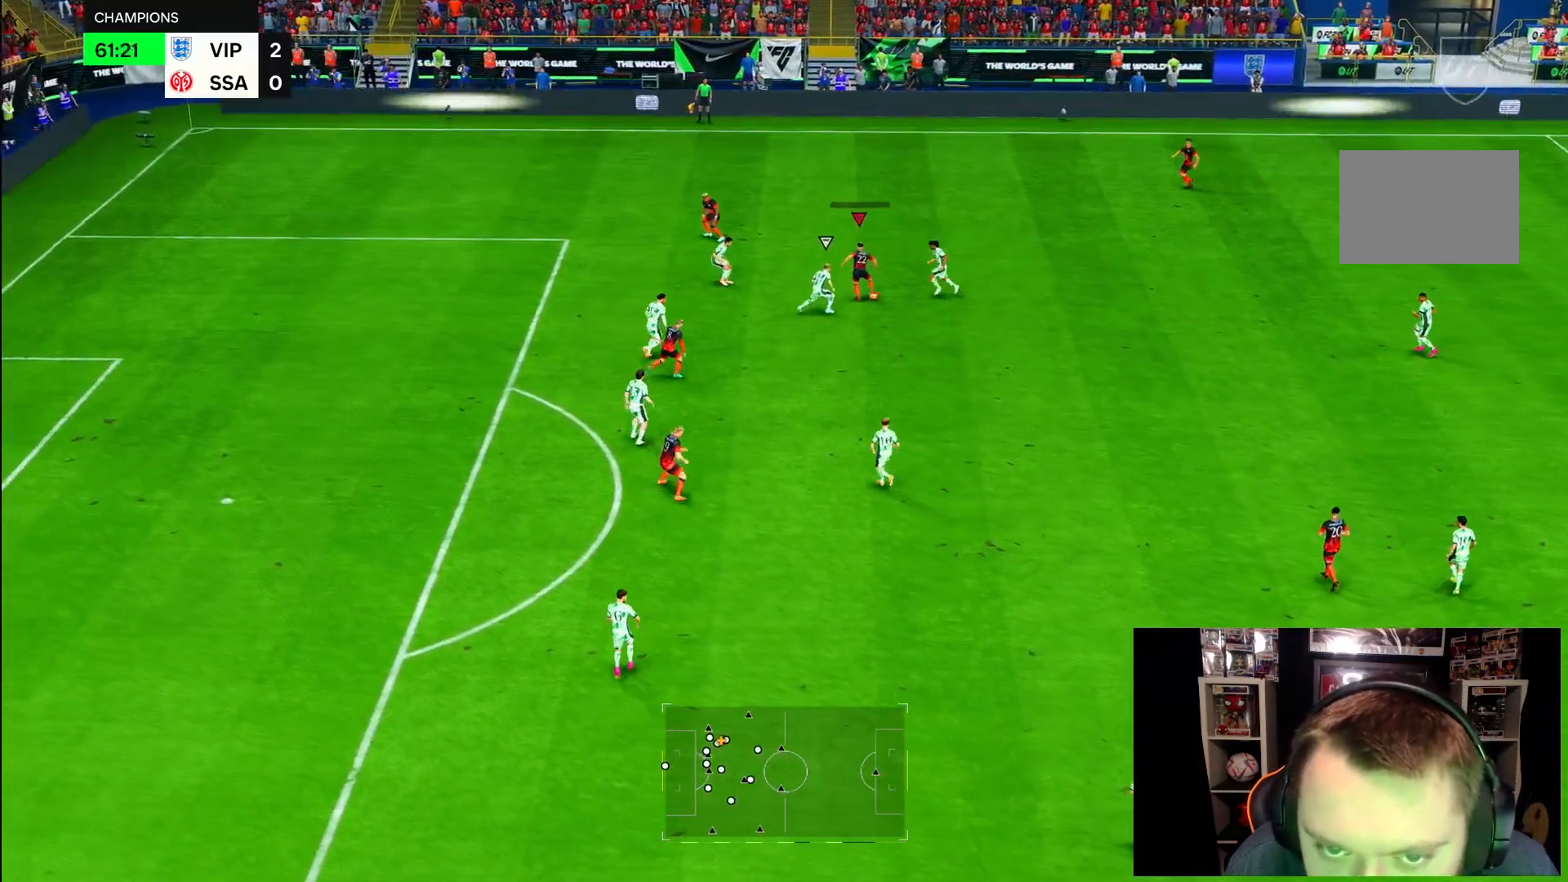
{"dt_ms": 500, "buttons": [], "left_stick": "left", "right_stick": "center", "events": [[500, "left_stick", "left"]]}
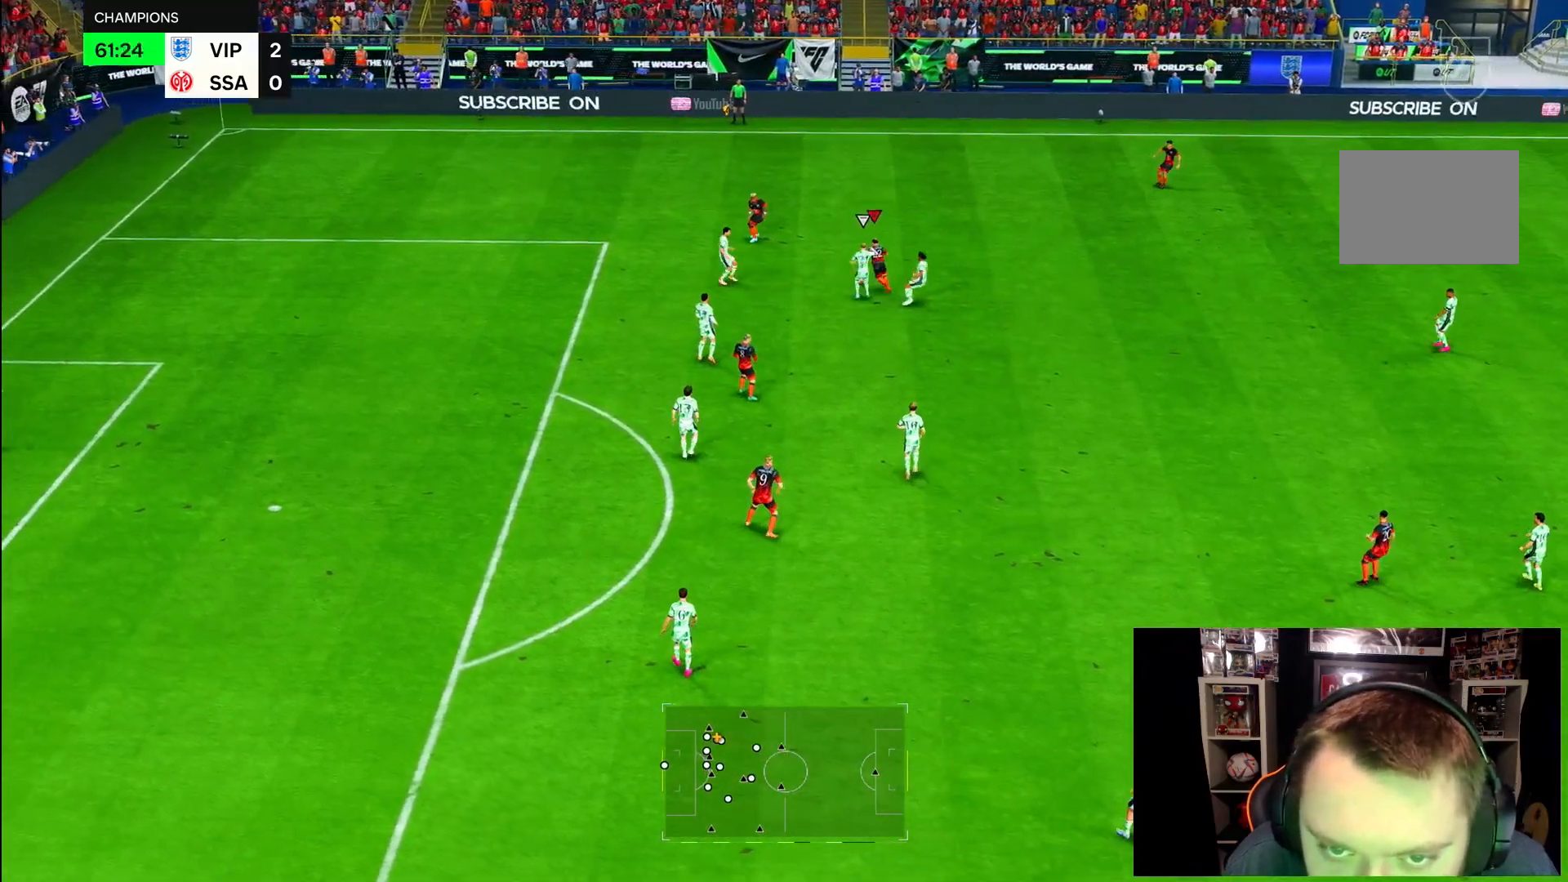
{"dt_ms": 500, "buttons": [], "left_stick": "up-right", "right_stick": "center", "events": [[333, "left_stick", "up-left"], [500, "left_stick", "up-right"]]}
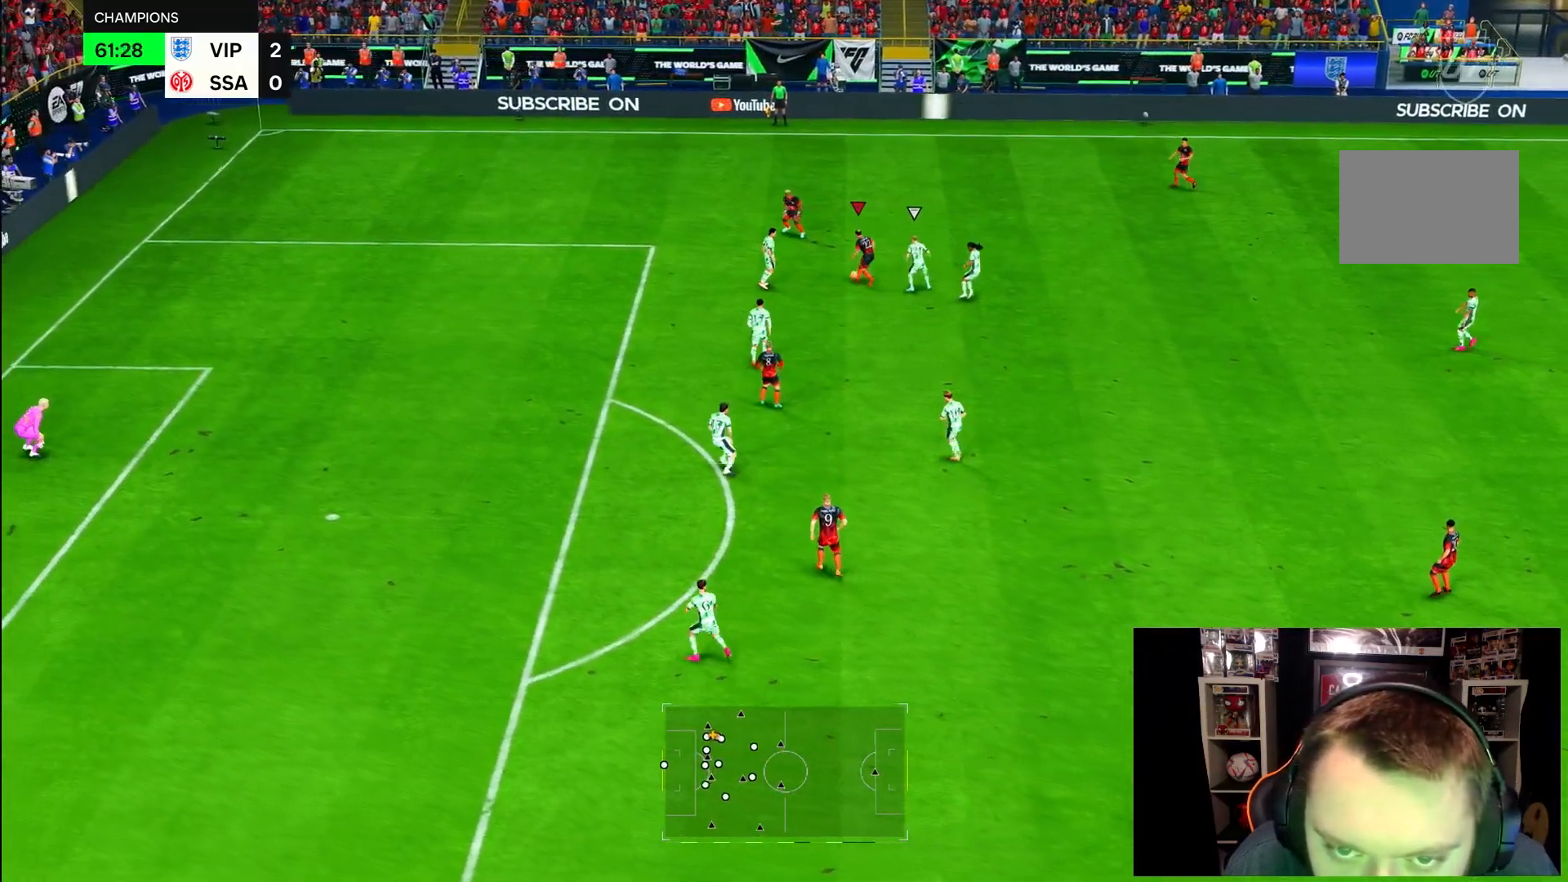
{"dt_ms": 500, "buttons": [], "left_stick": "up-left", "right_stick": "center", "events": [[433, "left_stick", "up-left"]]}
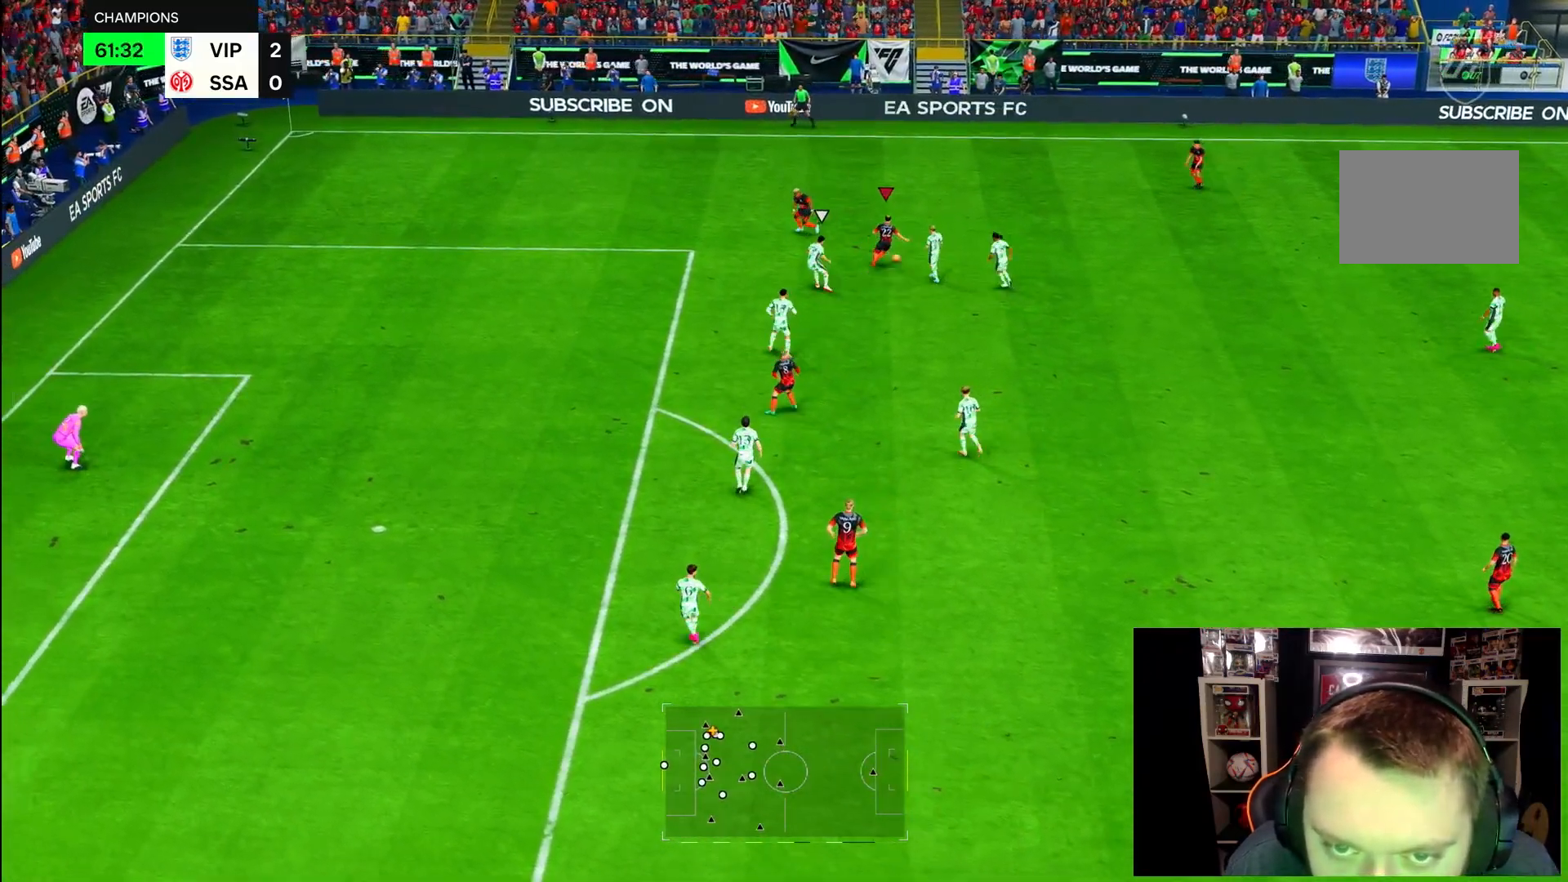
{"dt_ms": 500, "buttons": [], "left_stick": "up-left", "right_stick": "center", "events": [[67, "R1", "down"], [450, "R1", "up"]]}
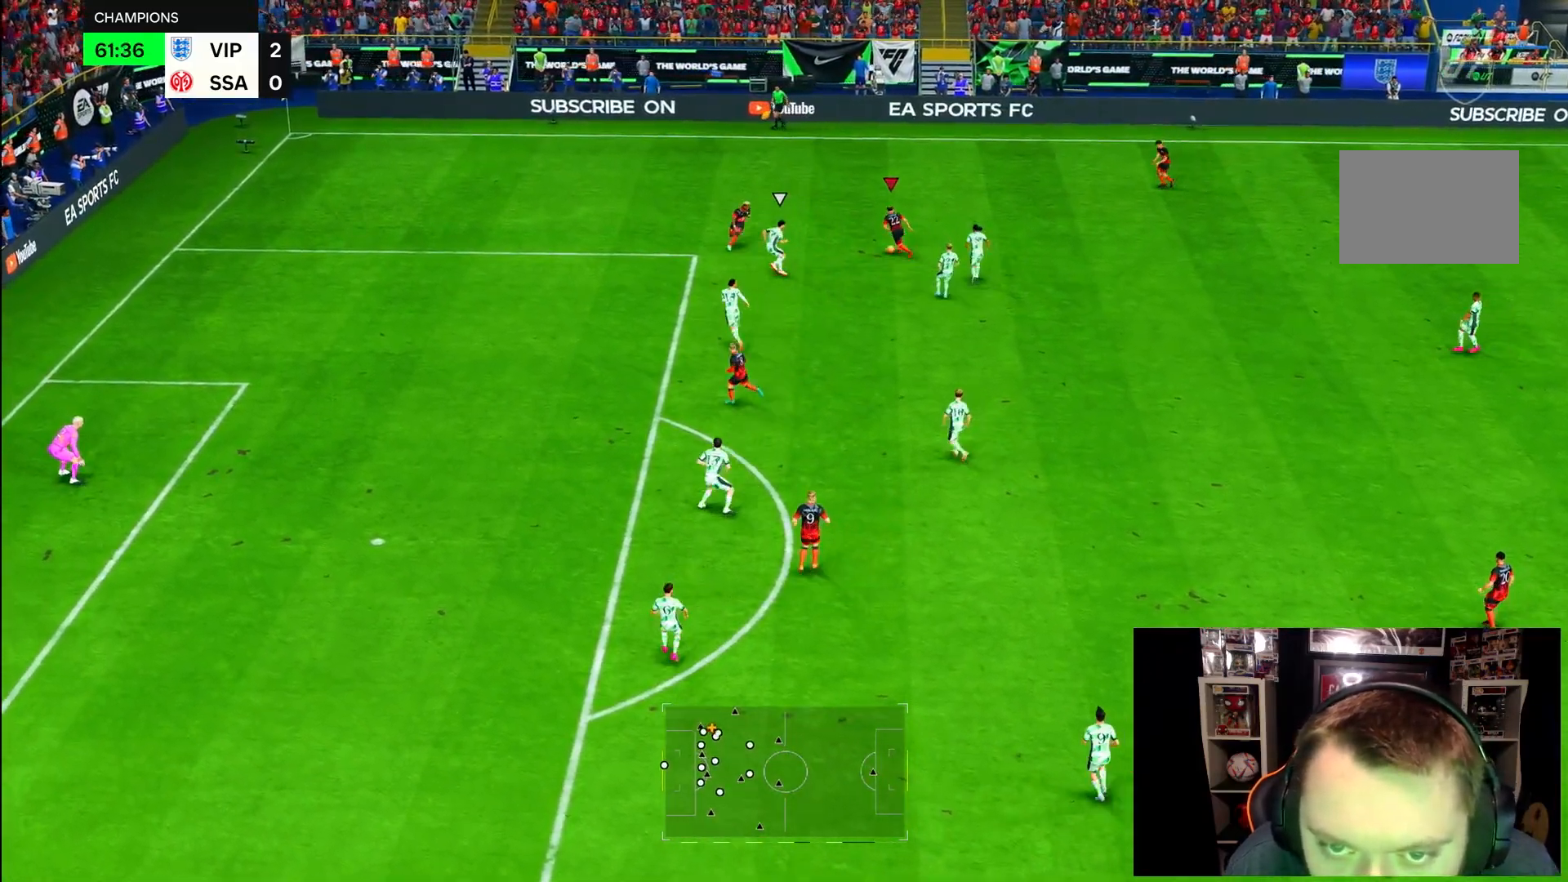
{"dt_ms": 500, "buttons": ["R2"], "left_stick": "down-left", "right_stick": "center", "events": [[50, "left_stick", "center"], [83, "right_stick", "left"], [183, "right_stick", "center"], [267, "right_stick", "down-left"], [283, "L2", "down"], [317, "left_stick", "down"], [317, "right_stick", "center"], [383, "R2", "down"], [400, "L2", "up"], [417, "left_stick", "down-left"]]}
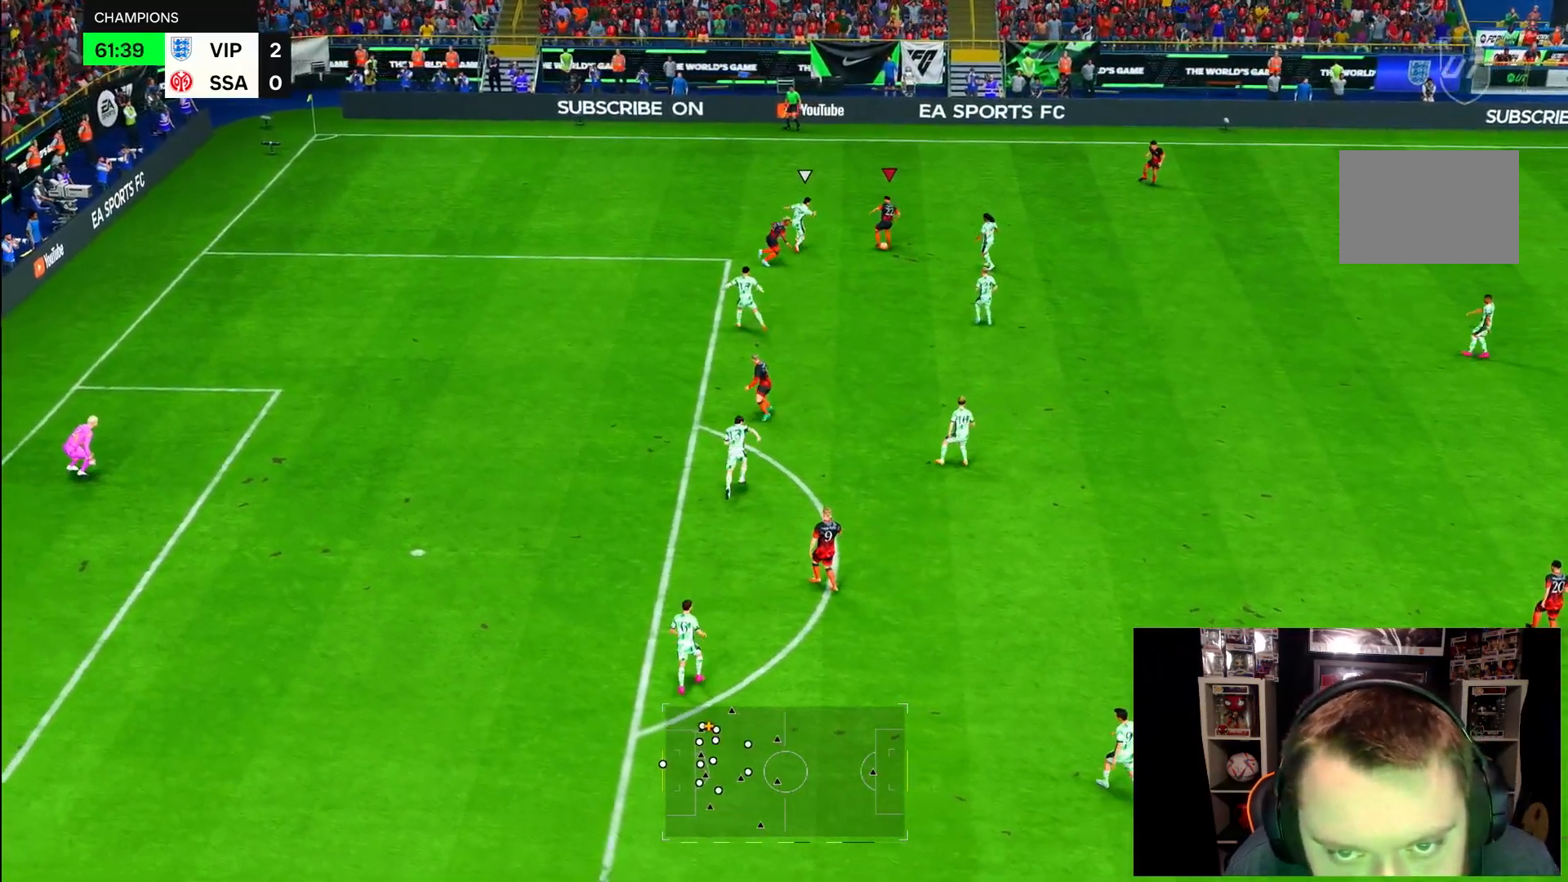
{"dt_ms": 500, "buttons": [], "left_stick": "down-left", "right_stick": "center", "events": [[17, "R2", "up"], [183, "left_stick", "down"], [417, "left_stick", "down-left"]]}
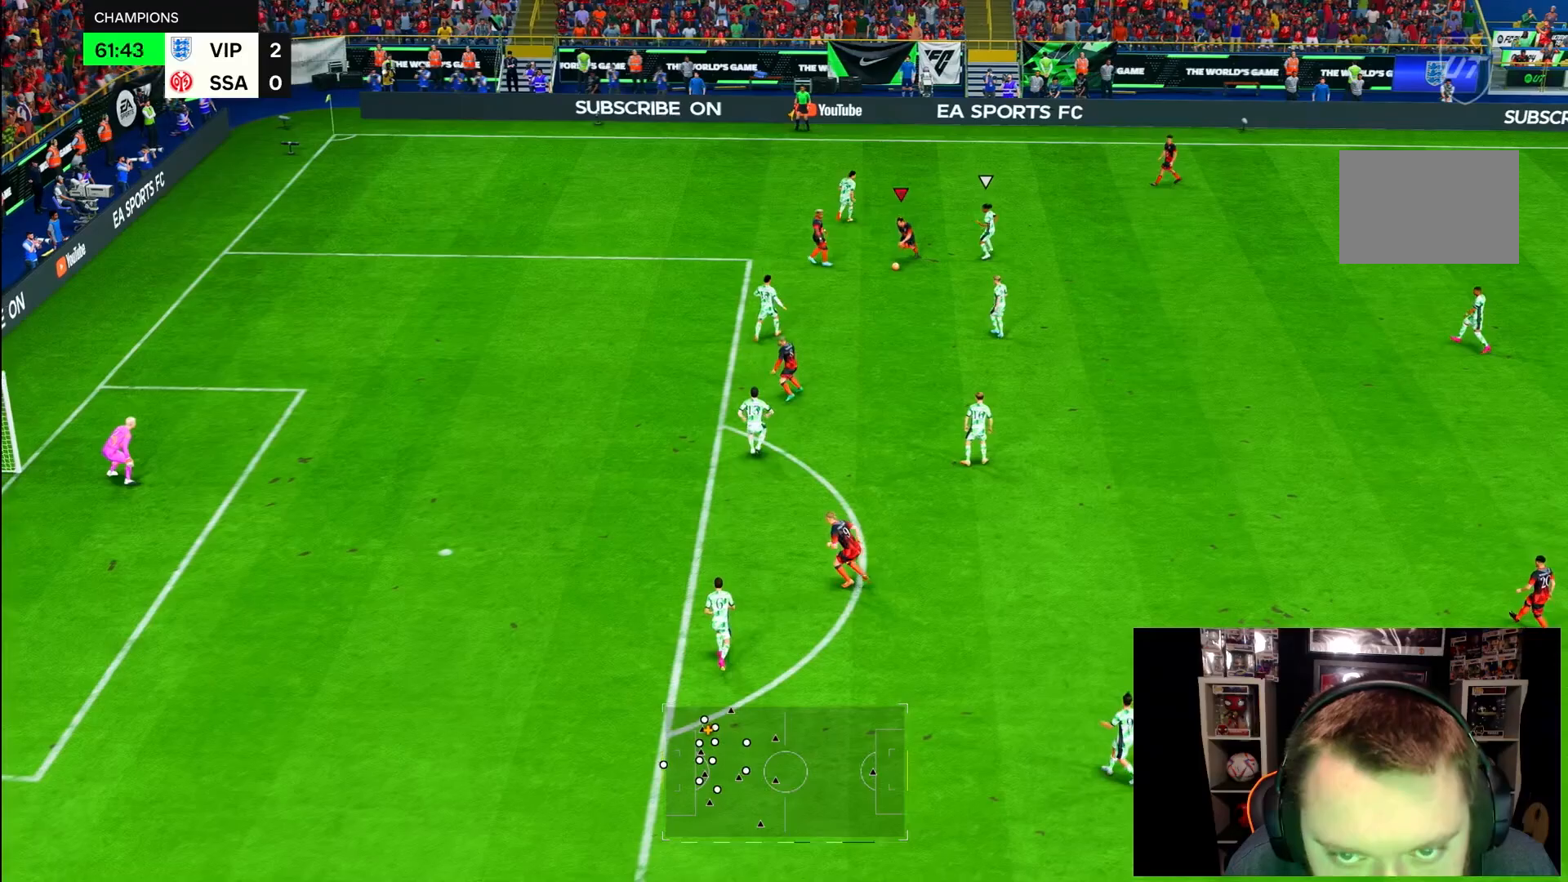
{"dt_ms": 500, "buttons": [], "left_stick": "down", "right_stick": "center"}
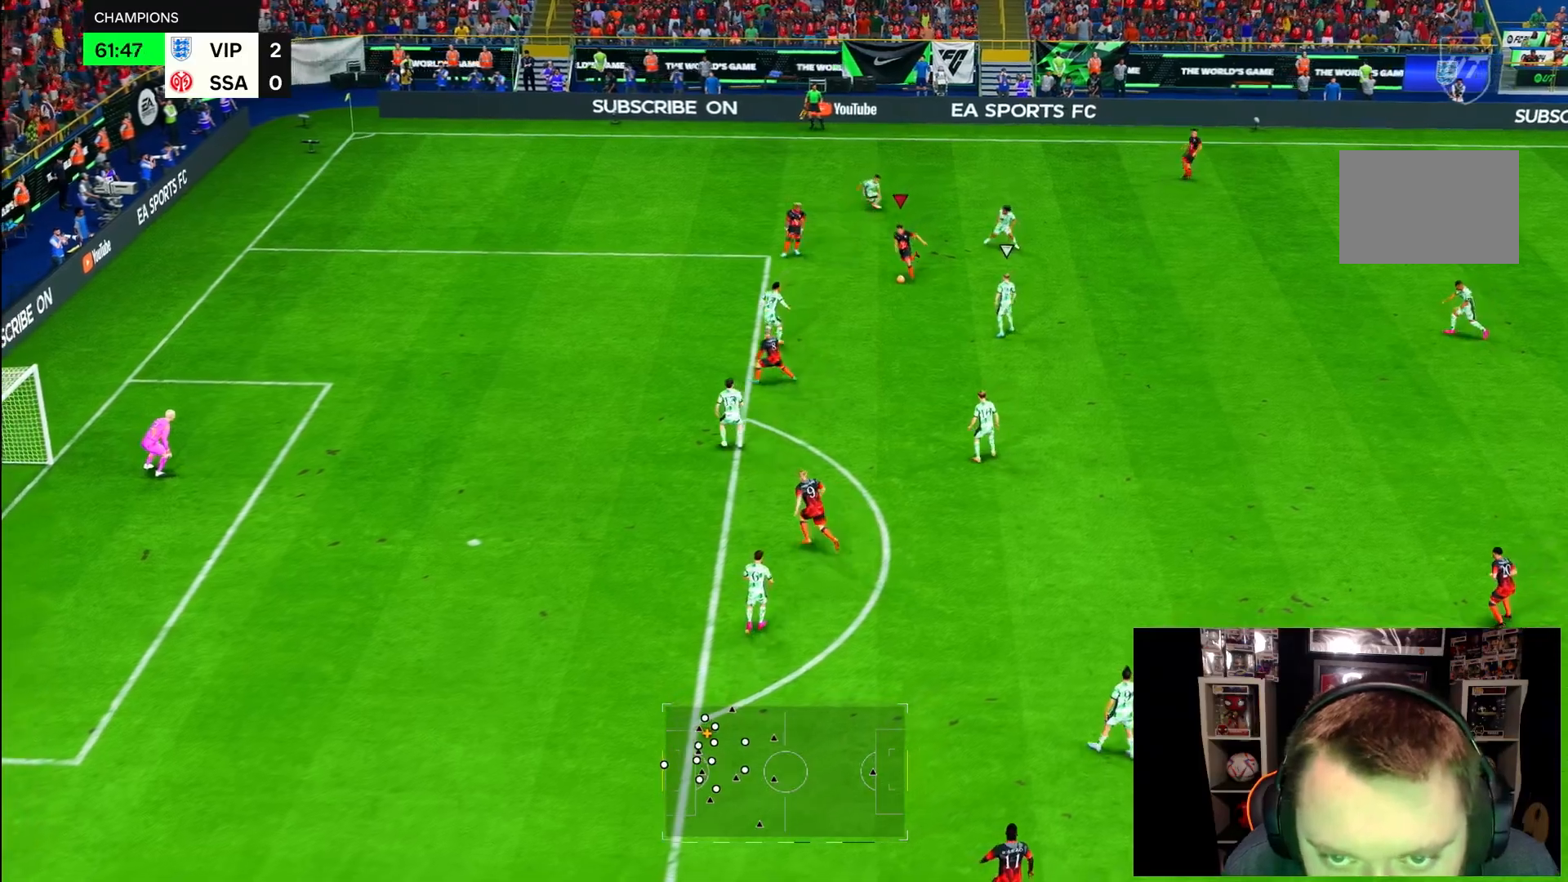
{"dt_ms": 500, "buttons": ["R2"], "left_stick": "down", "right_stick": "center", "events": [[33, "SQUARE", "down"], [67, "R2", "down"], [100, "SQUARE", "up"]]}
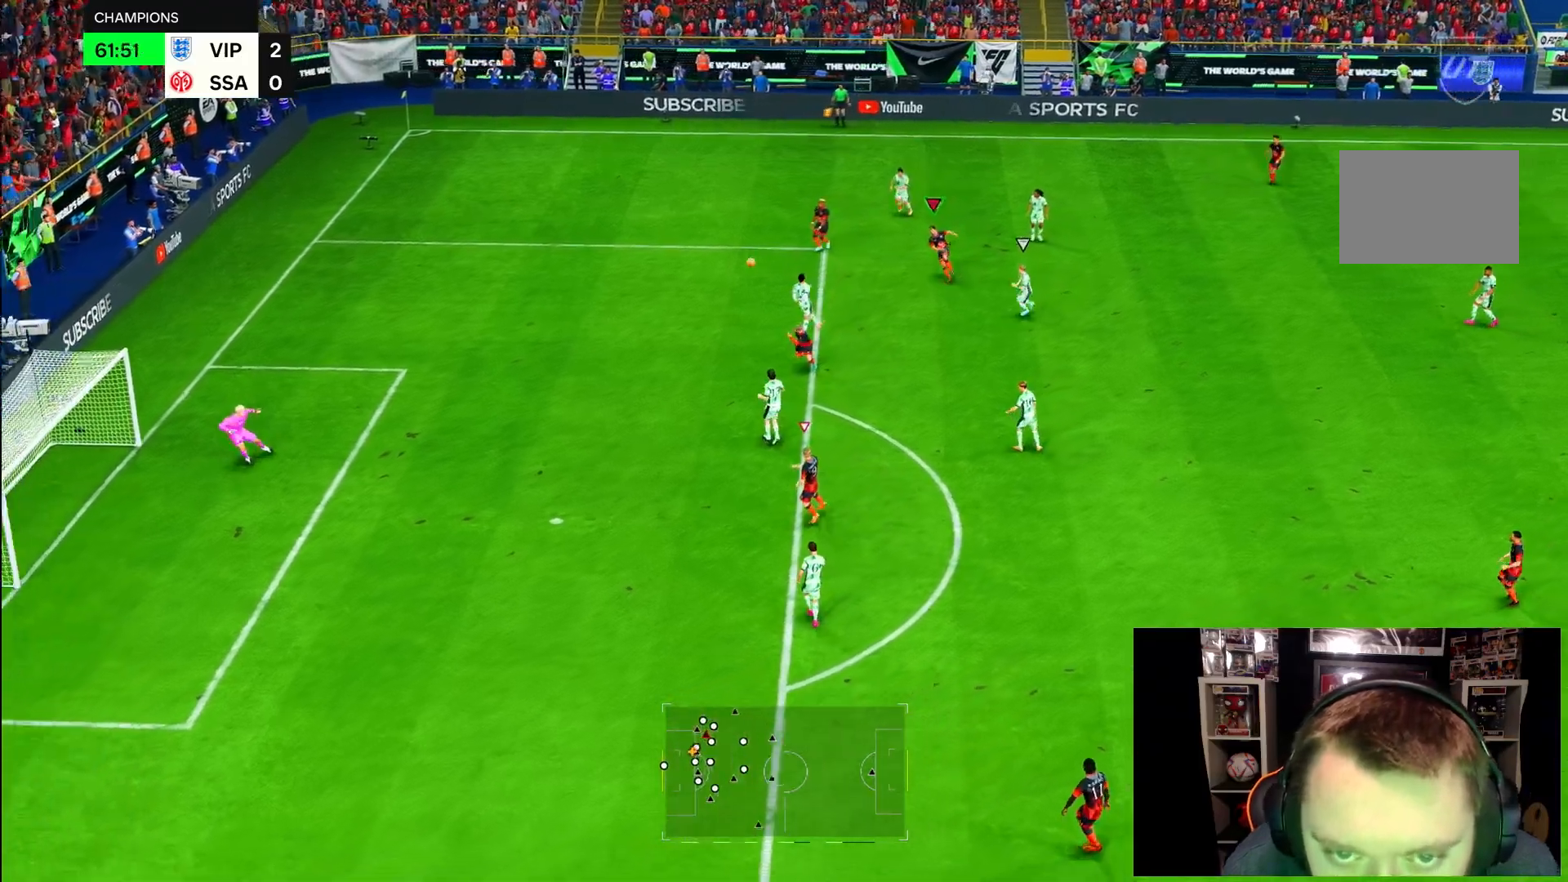
{"dt_ms": 500, "buttons": ["R2"], "left_stick": "left", "right_stick": "center", "events": [[33, "left_stick", "down-left"], [267, "left_stick", "left"]]}
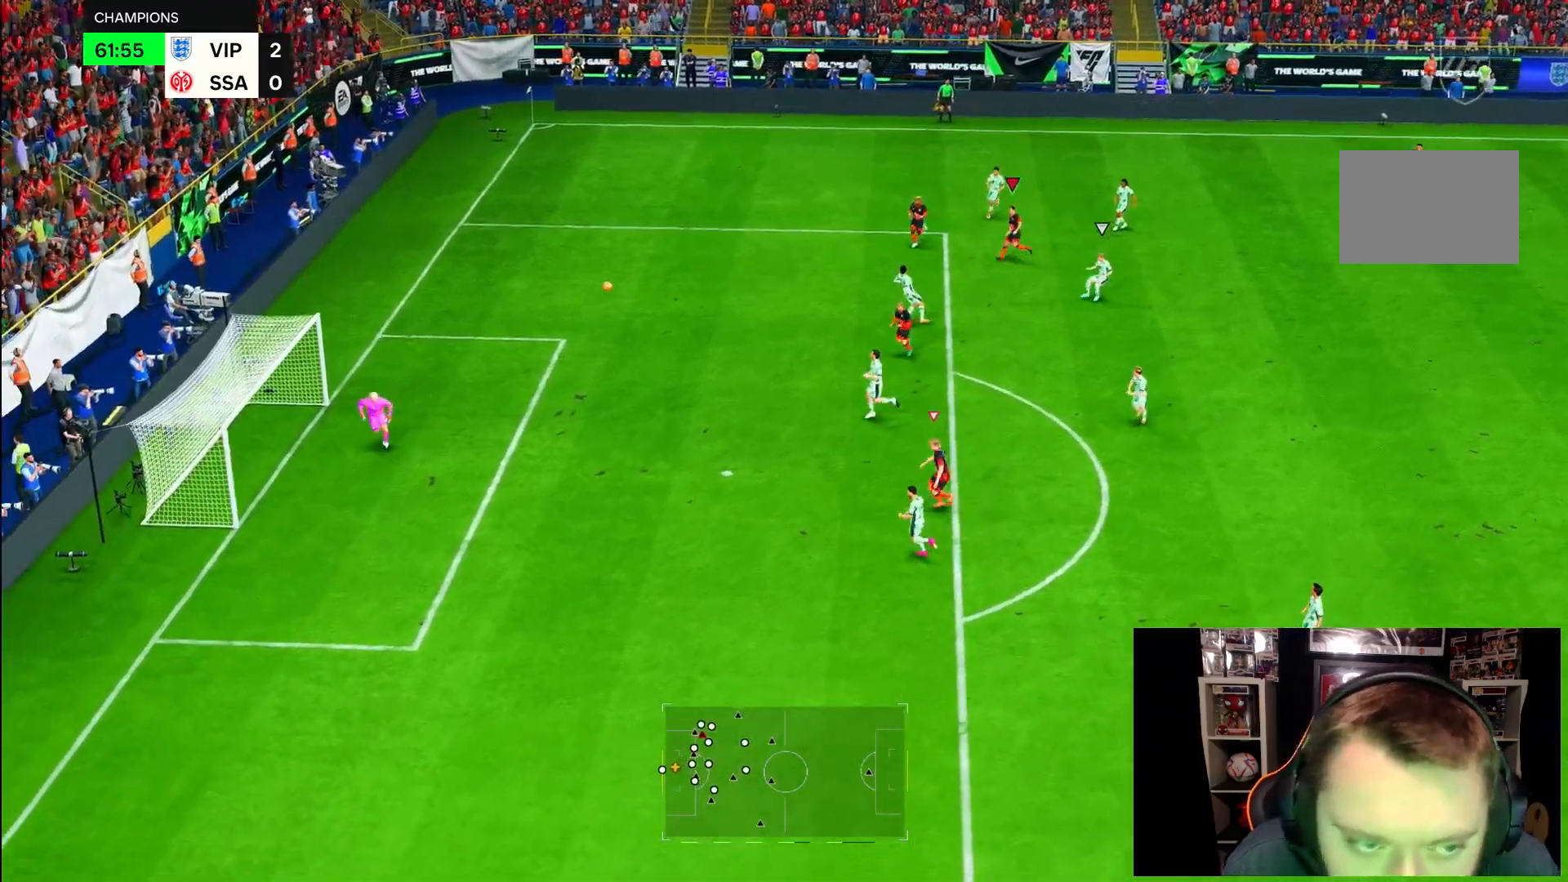
{"dt_ms": 500, "buttons": ["R2"], "left_stick": "up-left", "right_stick": "center", "events": [[183, "left_stick", "up-left"]]}
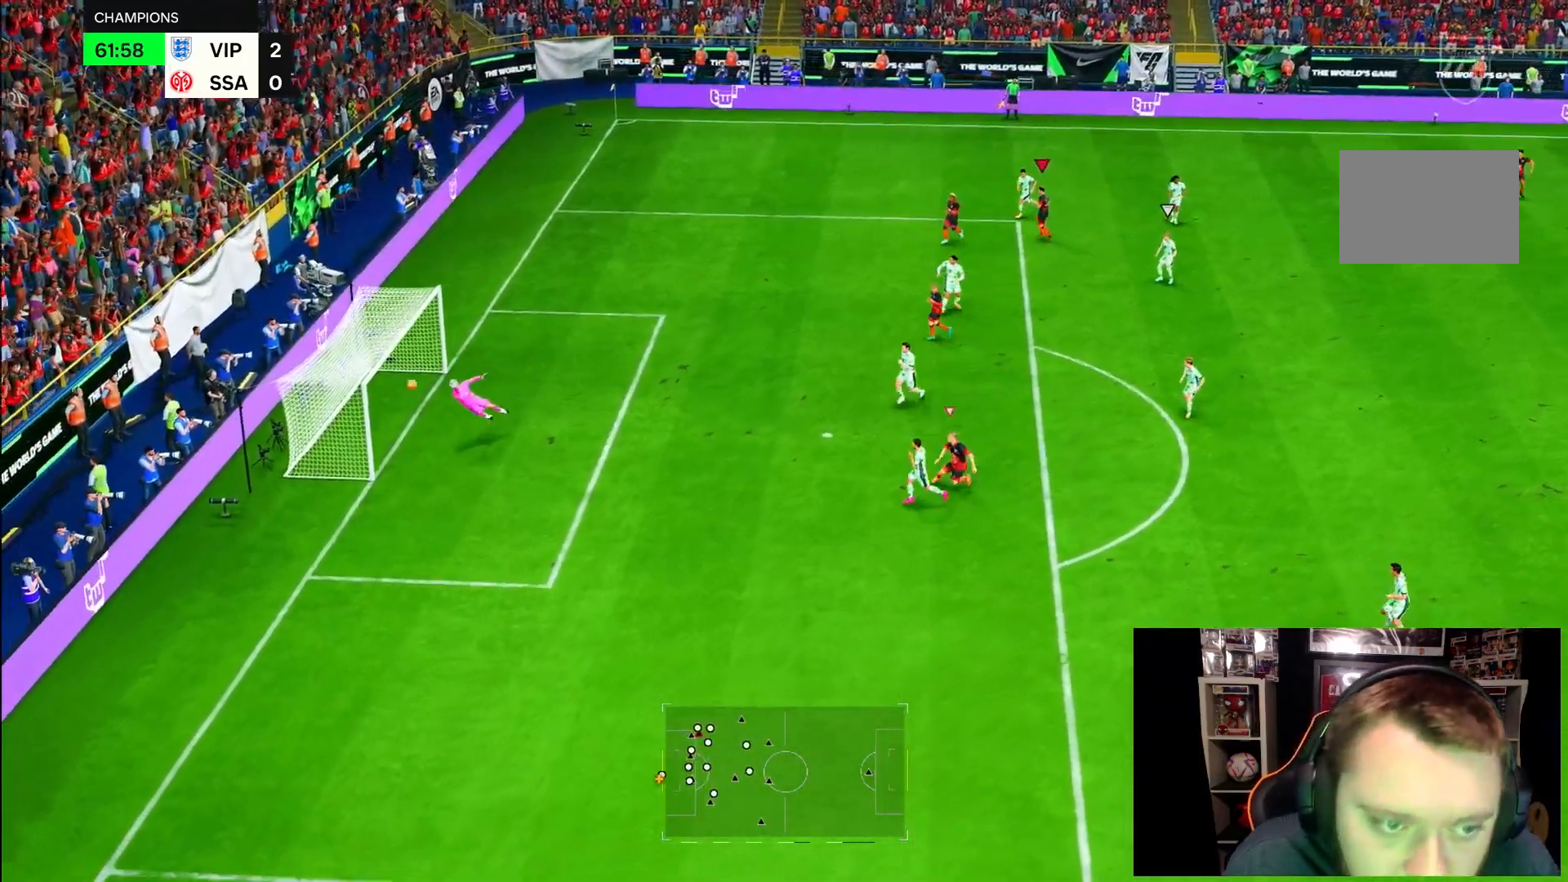
{"dt_ms": 500, "buttons": ["R2"], "left_stick": "up-left", "right_stick": "center", "events": []}
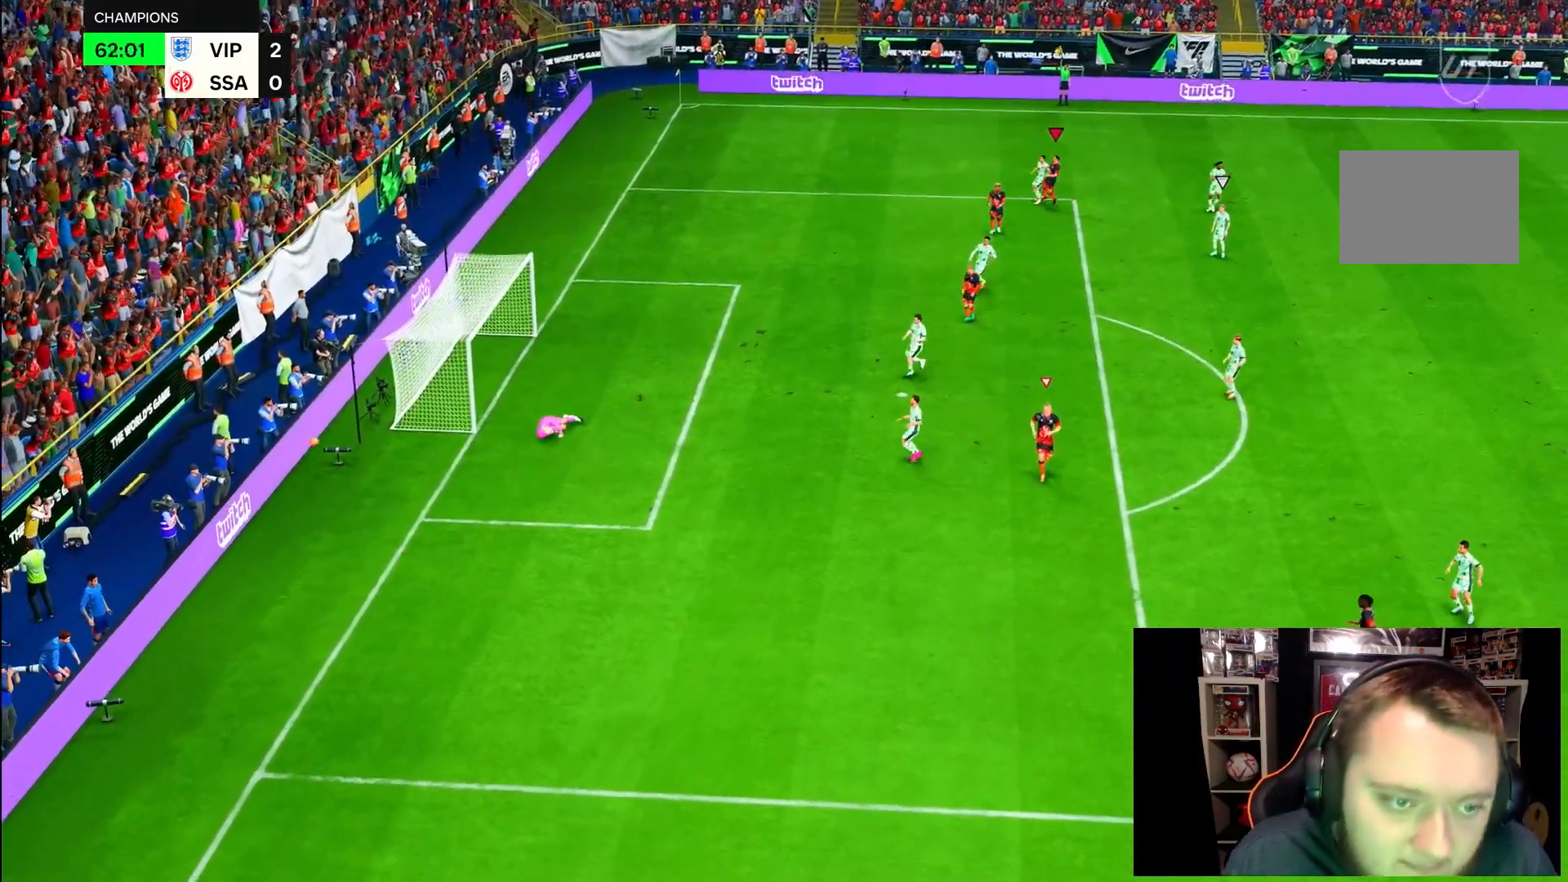
{"dt_ms": 500, "buttons": [], "left_stick": "down-left", "right_stick": "center", "events": [[183, "left_stick", "center"], [283, "R2", "up"], [483, "left_stick", "down-left"]]}
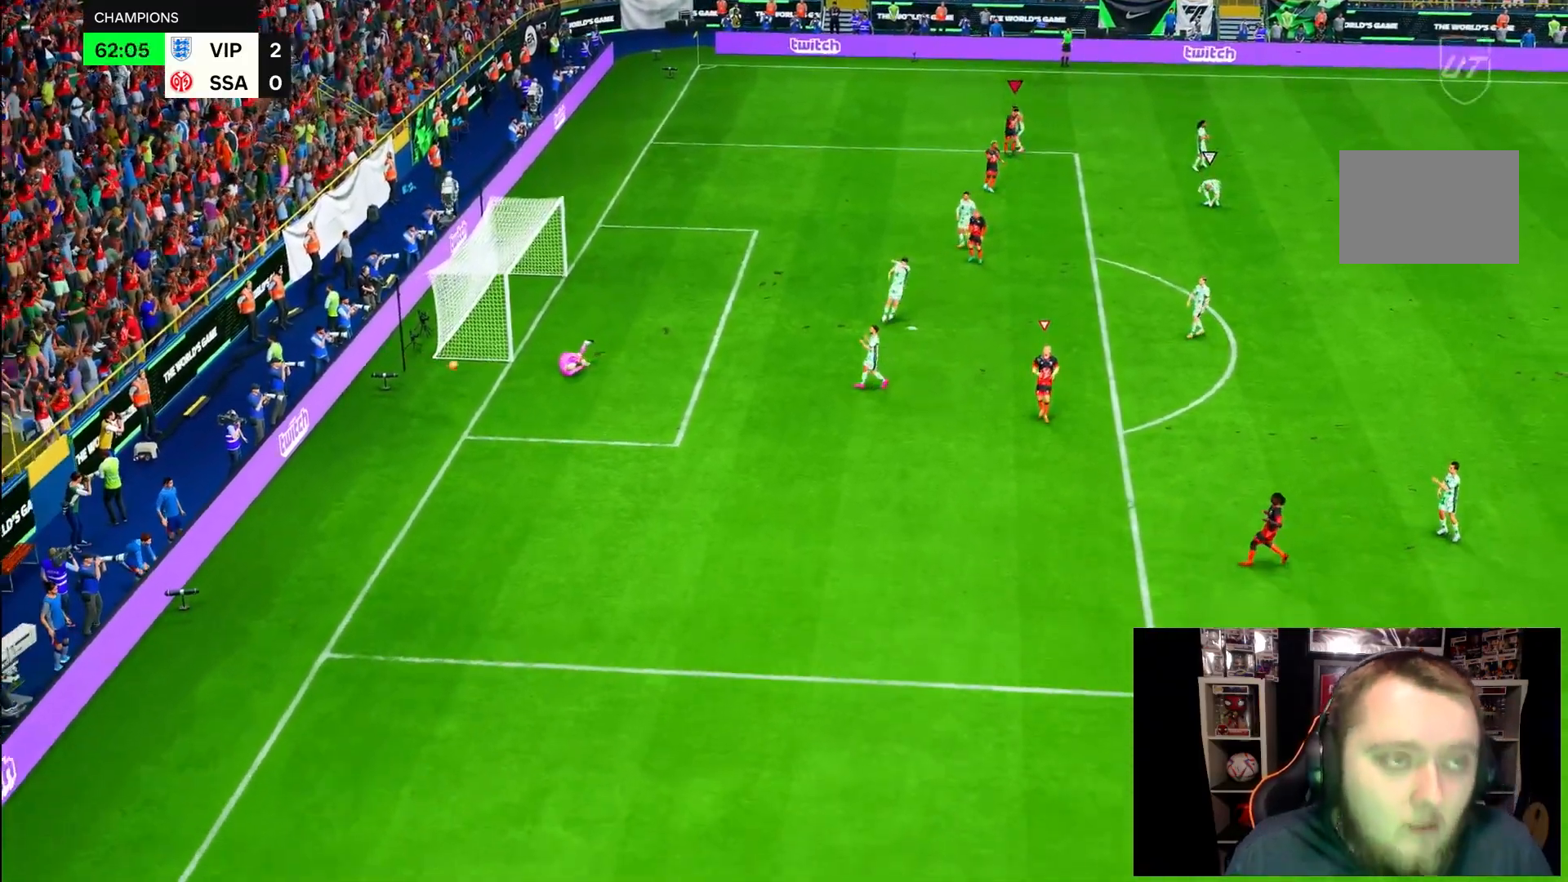
{"dt_ms": 500, "buttons": [], "left_stick": "down-left", "right_stick": "center", "events": []}
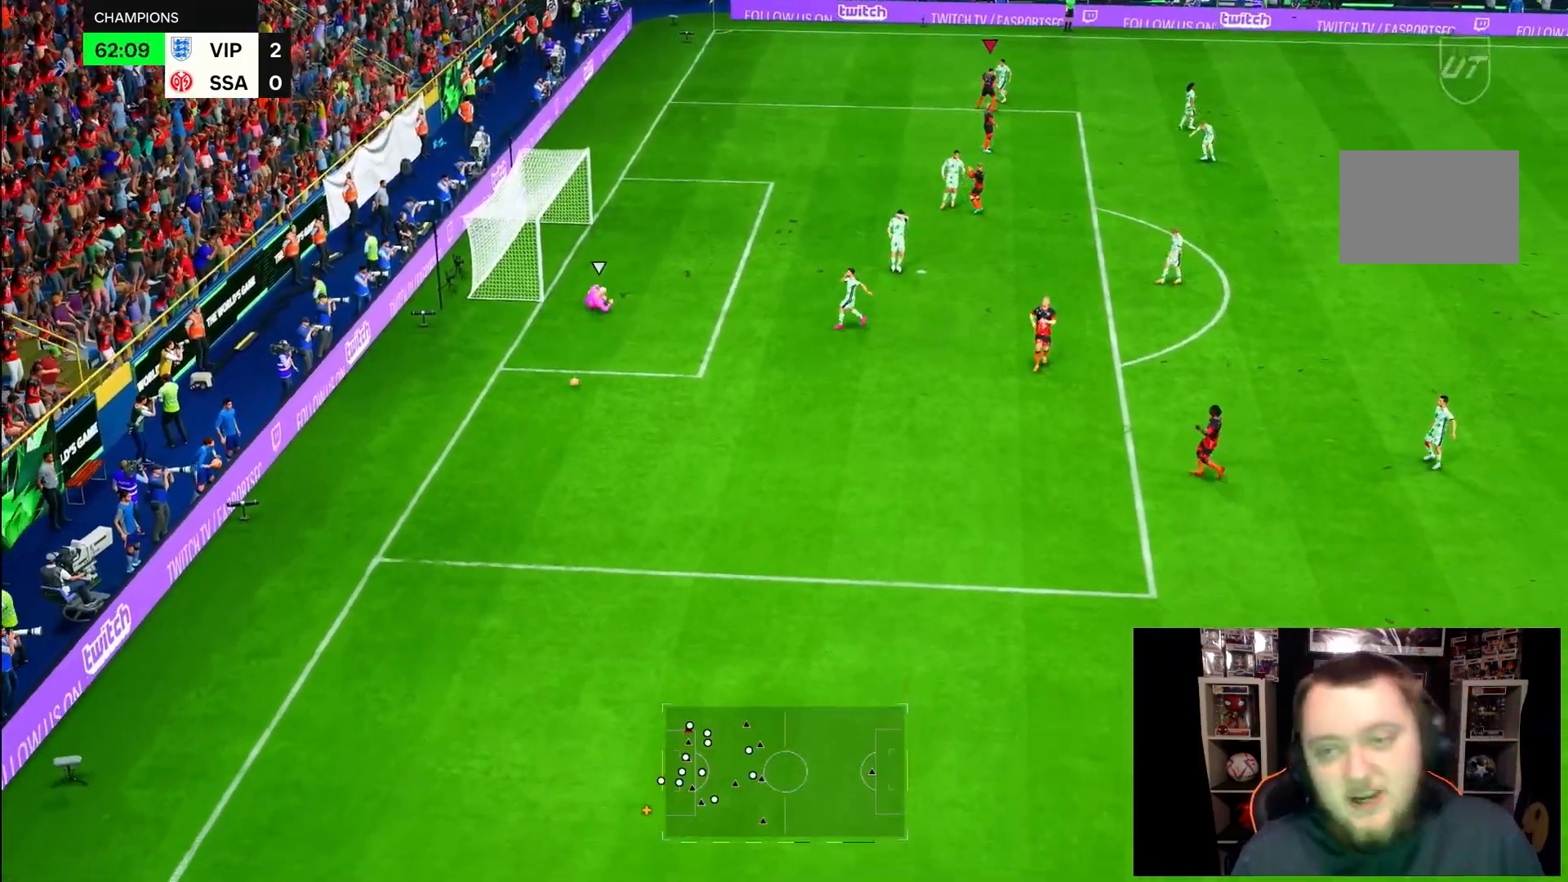
{"dt_ms": 500, "buttons": [], "left_stick": "down-left", "right_stick": "center"}
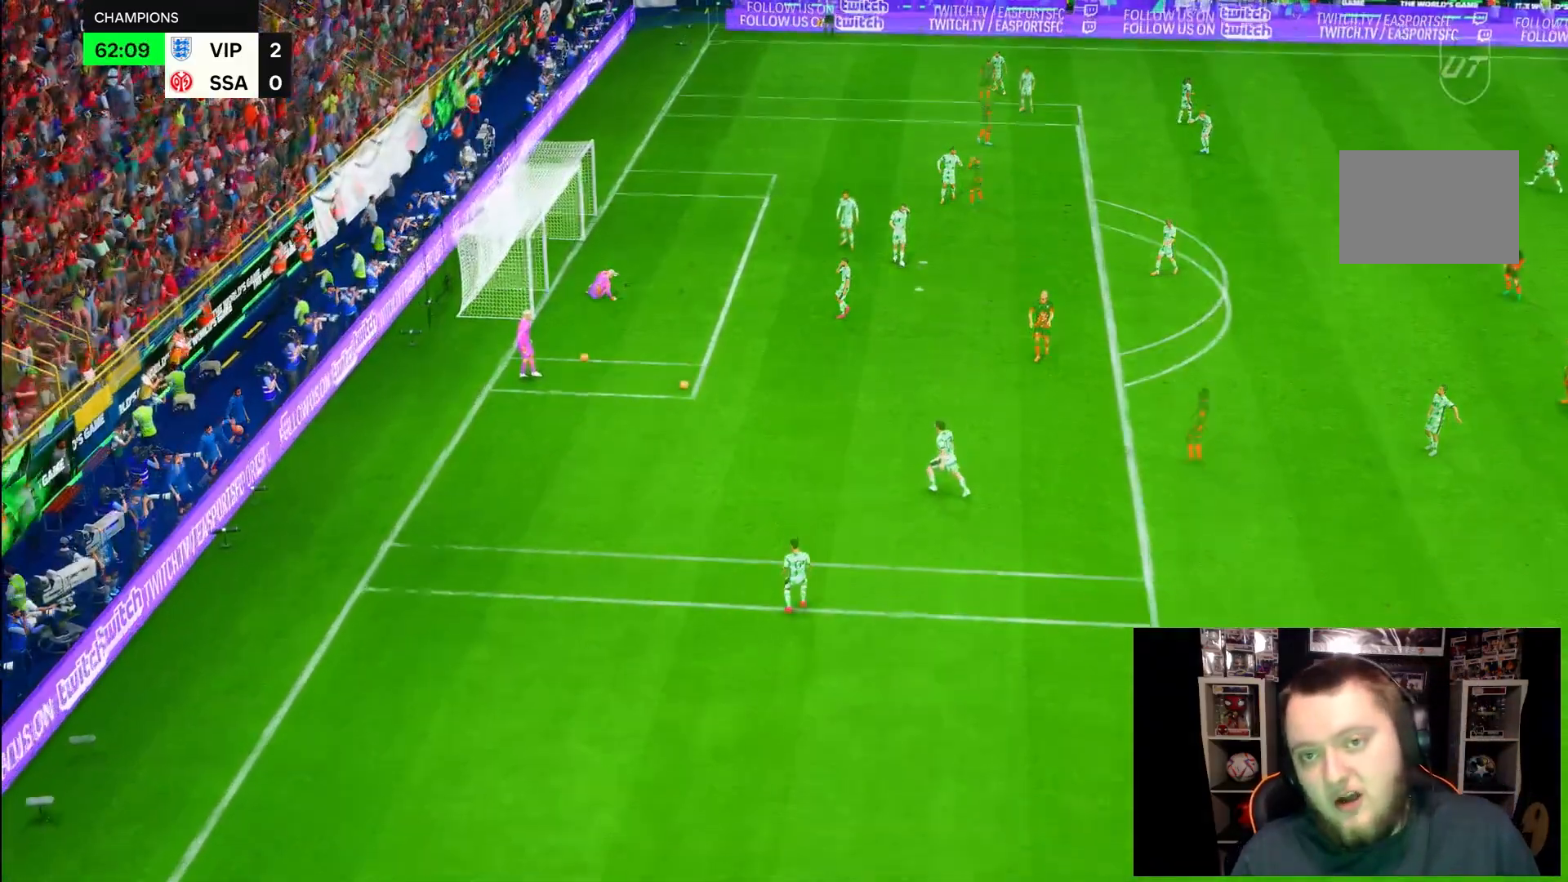
{"dt_ms": 500, "buttons": [], "left_stick": "down-left", "right_stick": "center", "events": []}
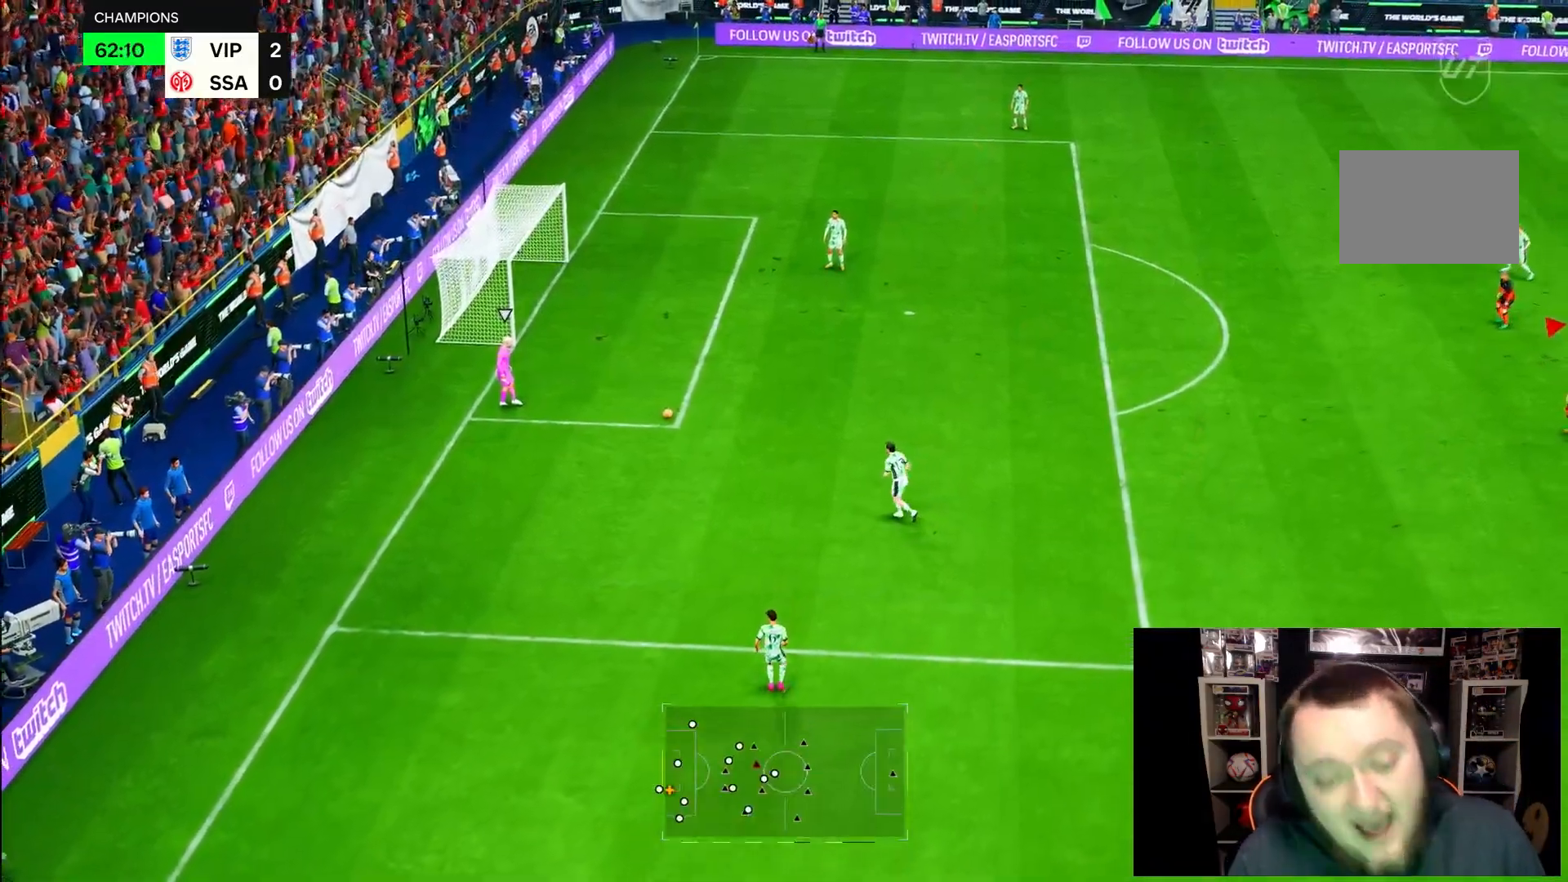
{"dt_ms": 500, "buttons": [], "left_stick": "down-left", "right_stick": "left", "events": [[500, "right_stick", "left"]]}
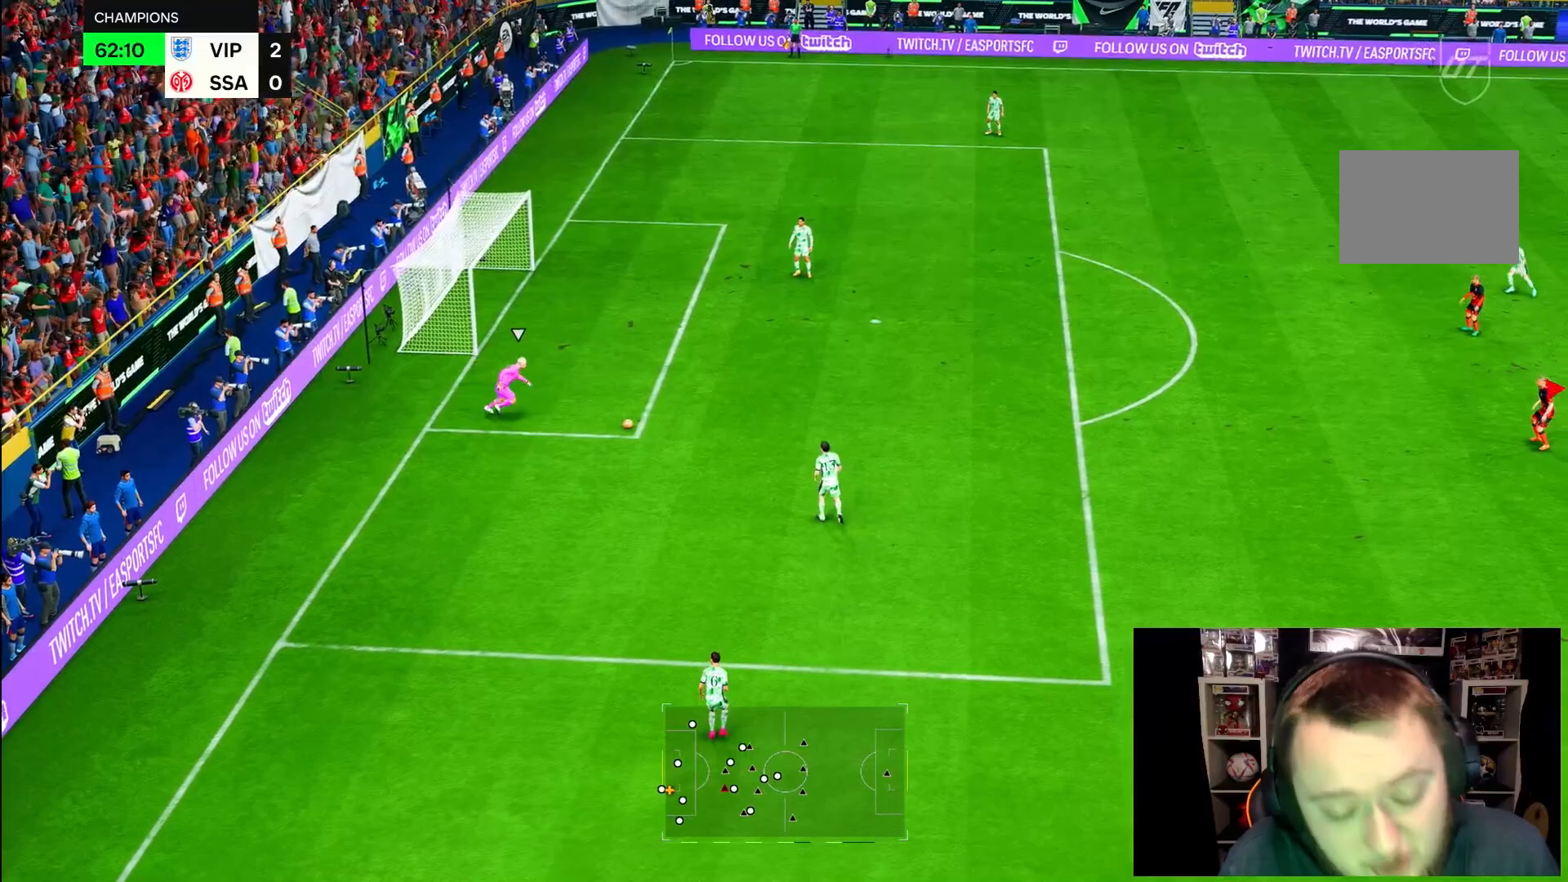
{"dt_ms": 500, "buttons": [], "left_stick": "down-left", "right_stick": "down-left", "events": [[67, "right_stick", "center"], [500, "right_stick", "down-left"]]}
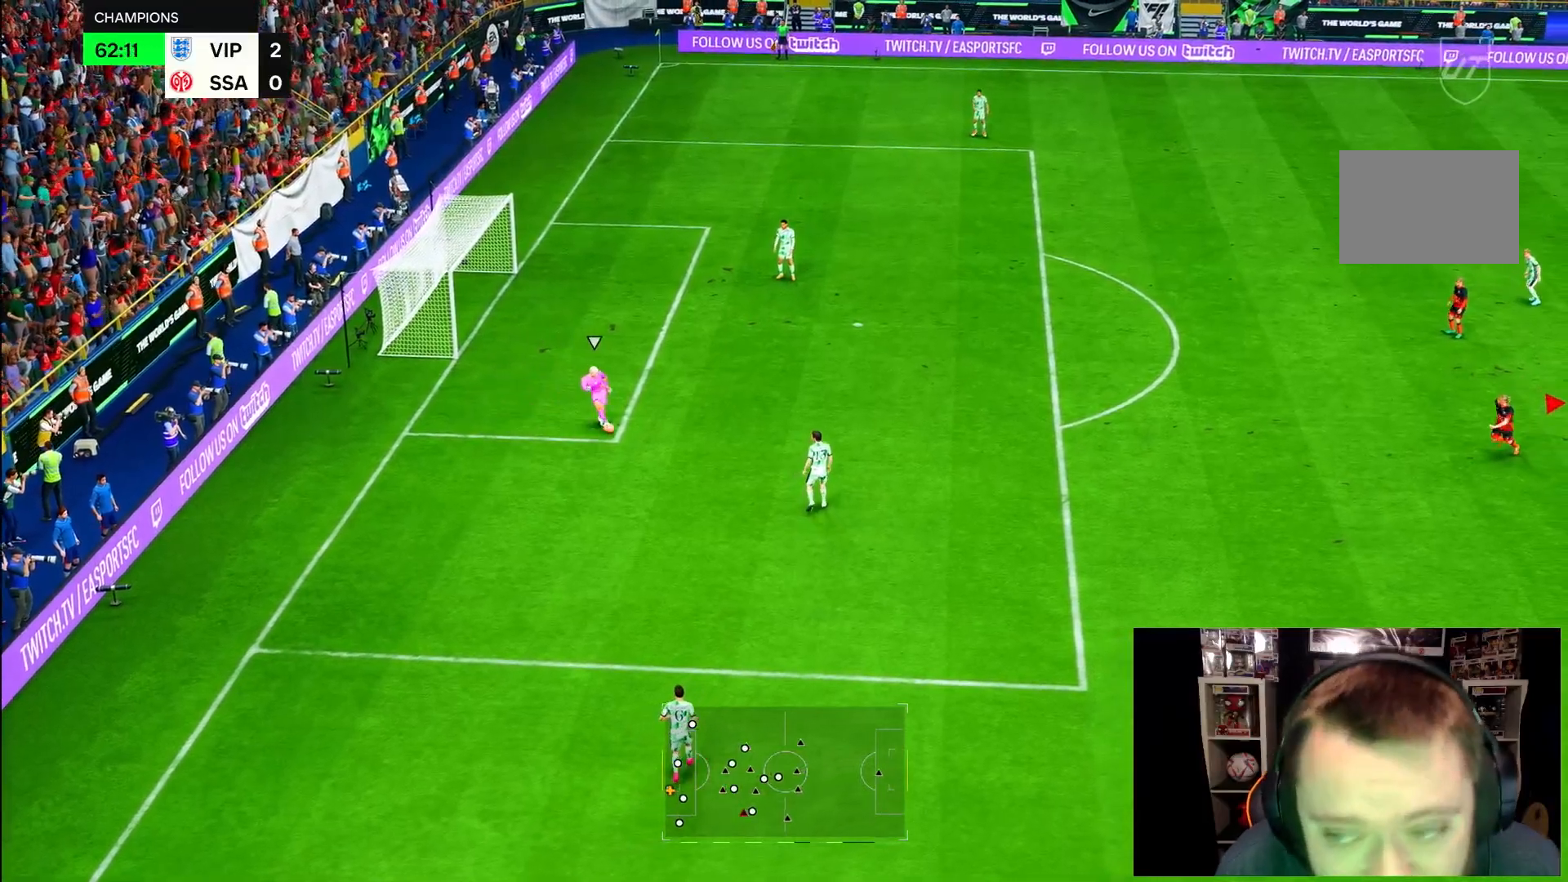
{"dt_ms": 500, "buttons": [], "left_stick": "down-left", "right_stick": "center", "events": [[67, "right_stick", "center"]]}
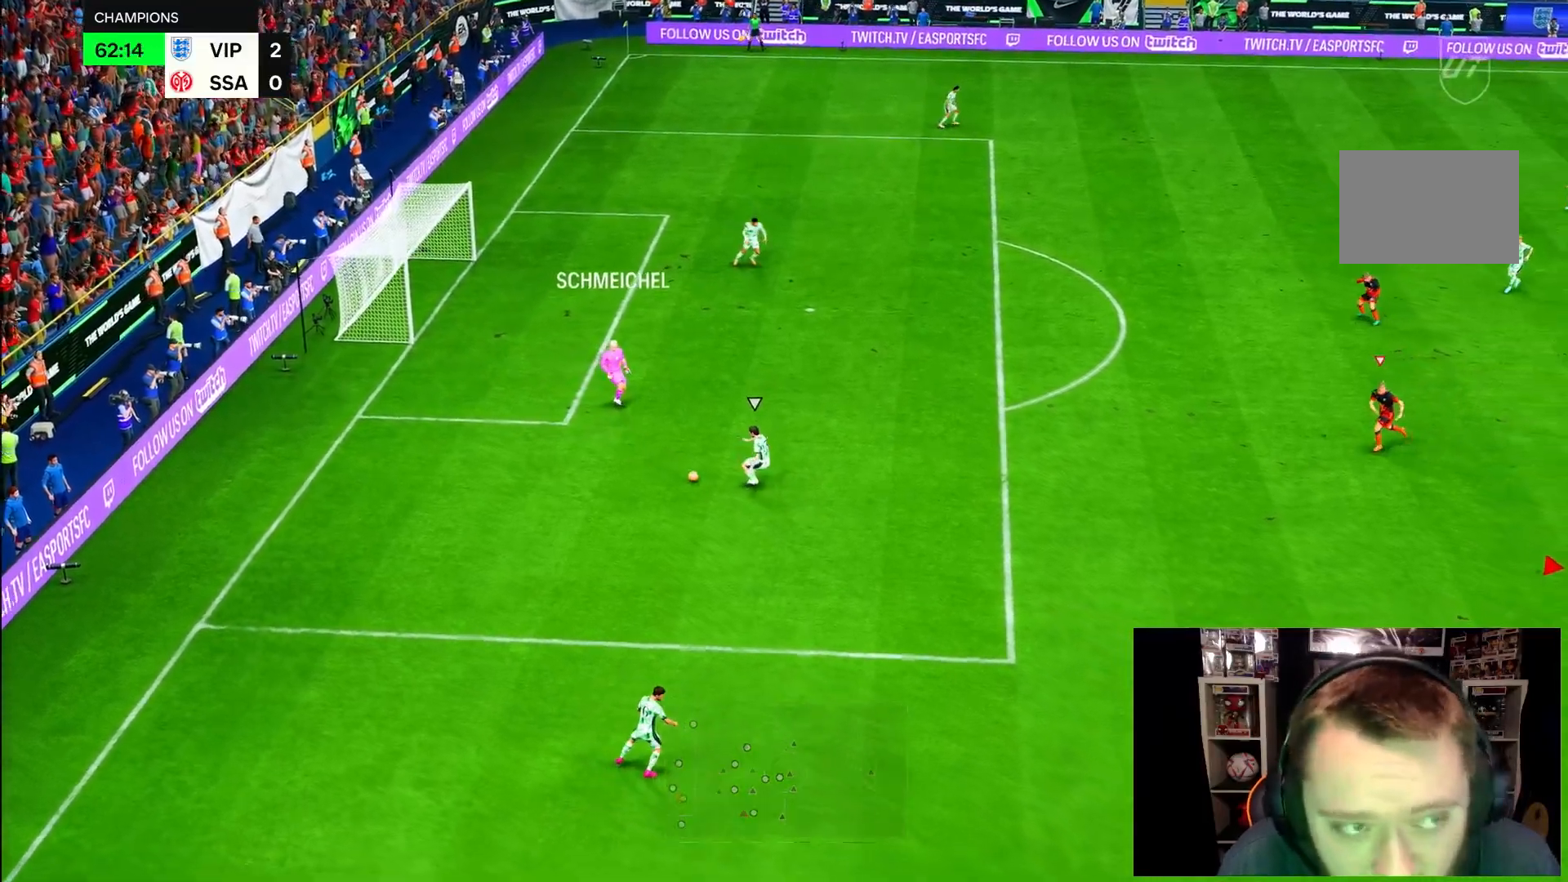
{"dt_ms": 500, "buttons": ["R2"], "left_stick": "down-left", "right_stick": "center", "events": [[167, "R2", "down"]]}
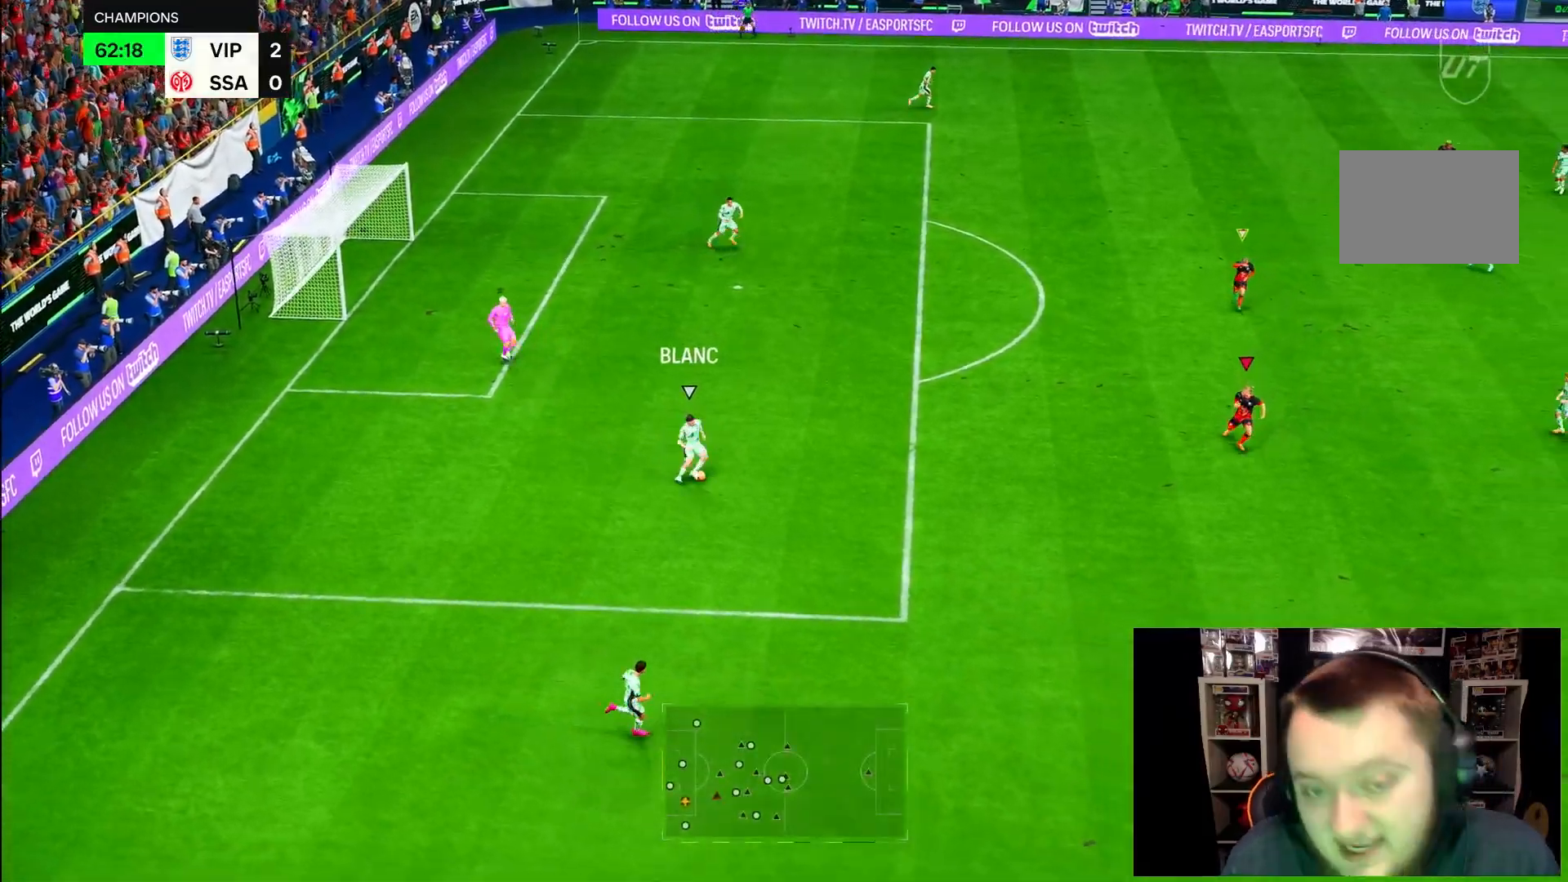
{"dt_ms": 500, "buttons": ["R2"], "left_stick": "down", "right_stick": "center", "events": [[17, "left_stick", "down"]]}